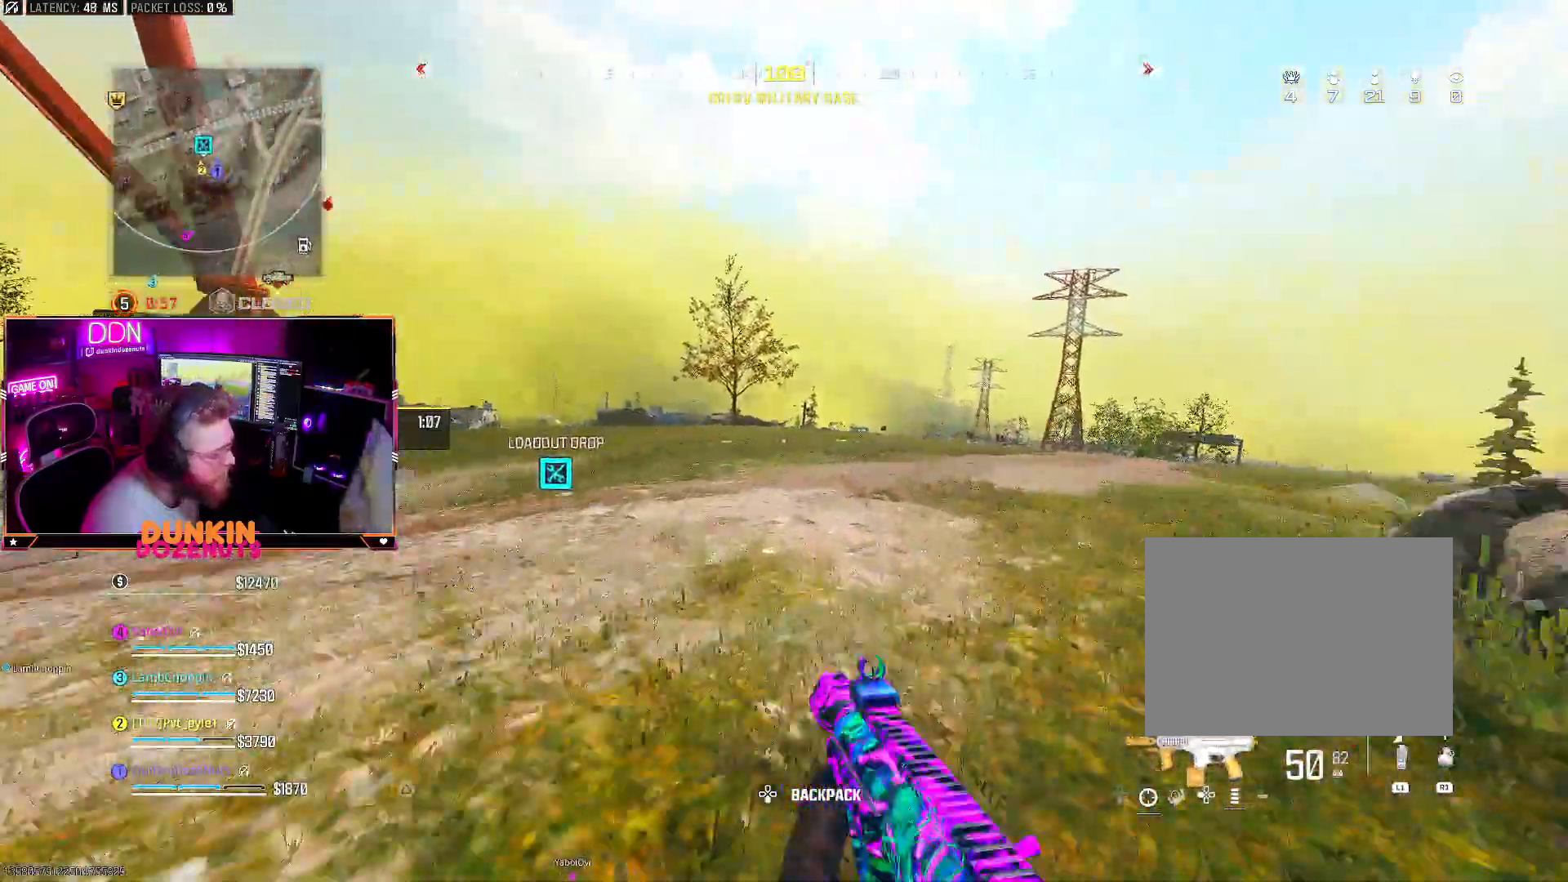
Gameplay with a controller (PlayStation layout); each line is a JSON object with the inputs held at the frame after it (dt_ms = milliseconds from this image to that frame). "events" lists button and stick changes between this image and that frame as [ms after this image, input, new state], when the widget could be followed in between.
{"dt_ms": 500, "buttons": [], "left_stick": "up", "right_stick": "center", "events": [[83, "TRIANGLE", "down"], [117, "CROSS", "down"], [117, "right_stick", "left"], [133, "L3", "down"], [167, "TRIANGLE", "up"], [200, "CROSS", "up"], [217, "L3", "up"], [333, "L3", "down"], [367, "right_stick", "center"], [400, "L3", "up"]]}
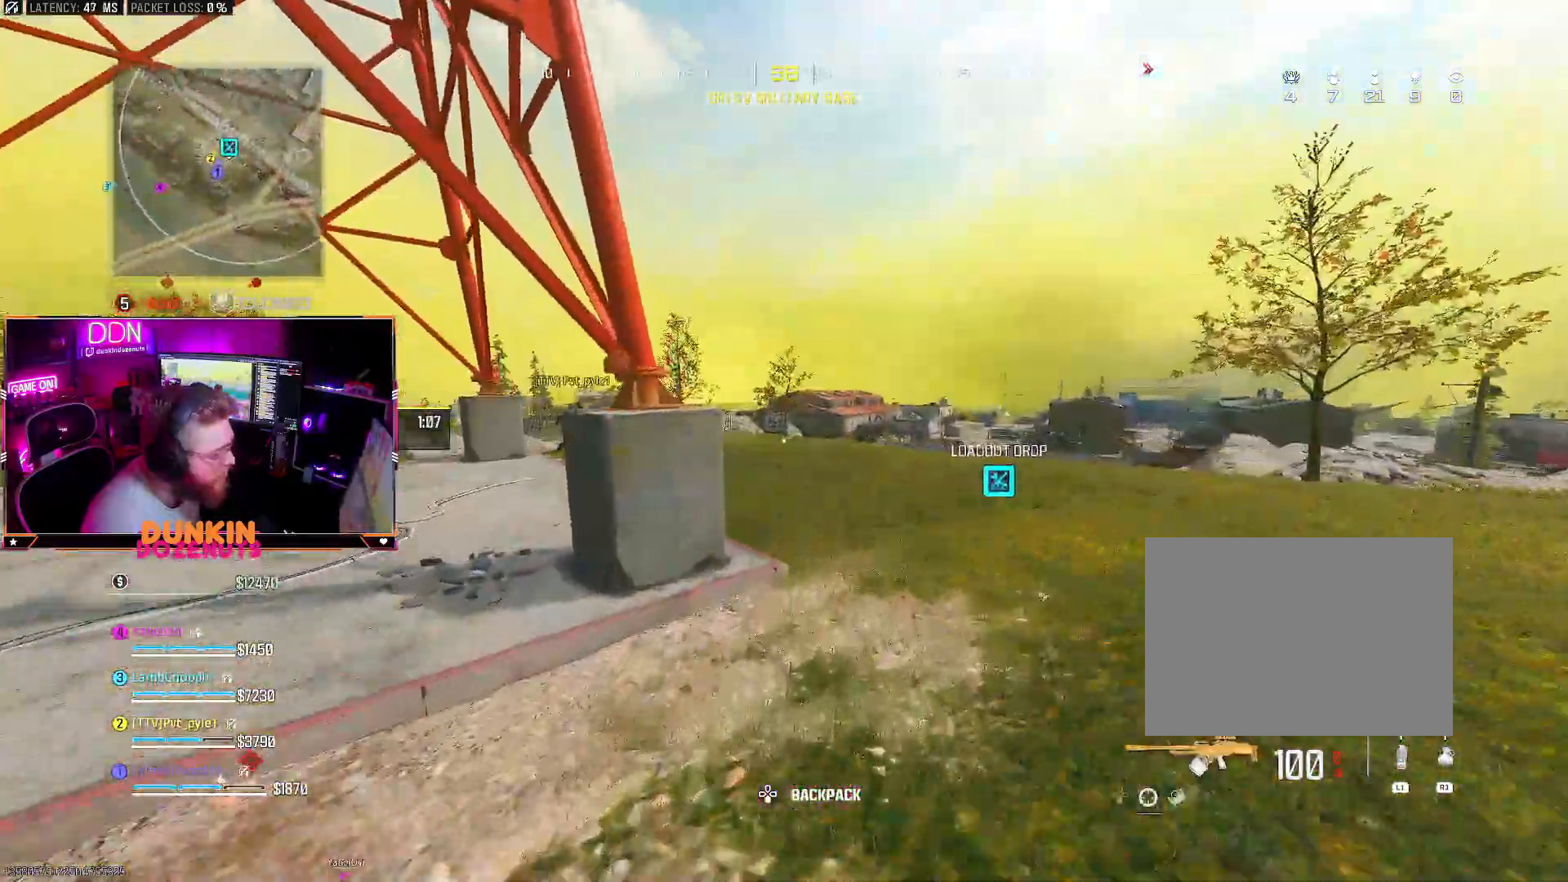
{"dt_ms": 500, "buttons": [], "left_stick": "up-left", "right_stick": "left", "events": [[67, "right_stick", "right"], [167, "CROSS", "down"], [250, "L3", "down"], [250, "right_stick", "center"], [283, "CROSS", "up"], [317, "right_stick", "left"], [350, "TRIANGLE", "down"], [350, "left_stick", "up-left"], [400, "L3", "up"], [467, "TRIANGLE", "up"]]}
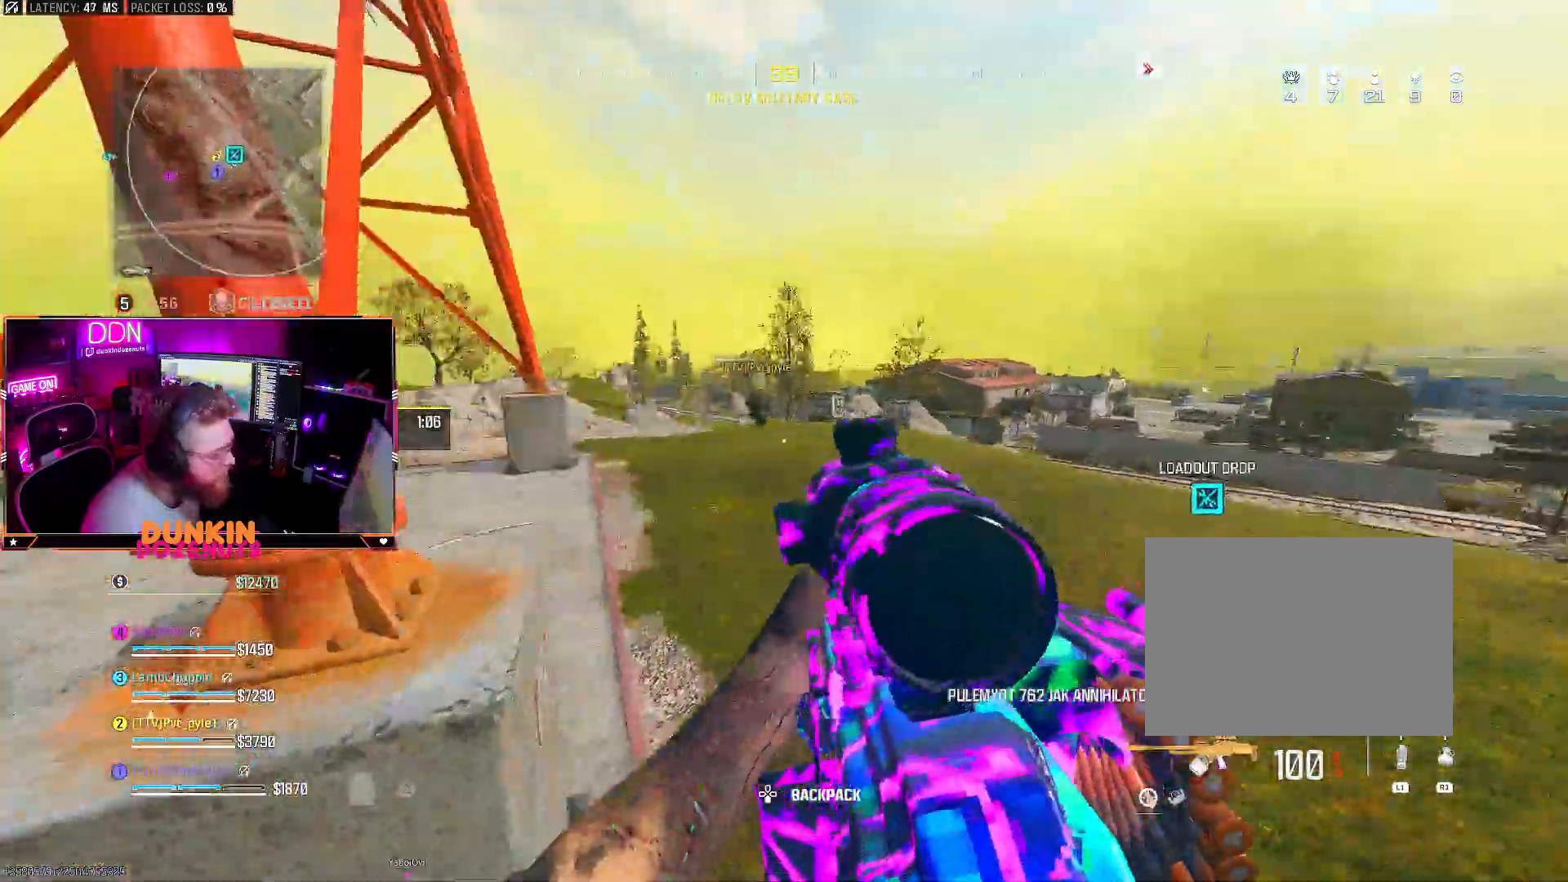
{"dt_ms": 500, "buttons": ["CIRCLE", "L3"], "left_stick": "up", "right_stick": "center", "events": [[17, "right_stick", "center"], [50, "L3", "down"], [100, "L3", "up"], [133, "left_stick", "up"], [183, "CIRCLE", "down"], [200, "L3", "down"], [200, "right_stick", "right"], [317, "L3", "up"], [367, "L3", "down"], [417, "right_stick", "center"]]}
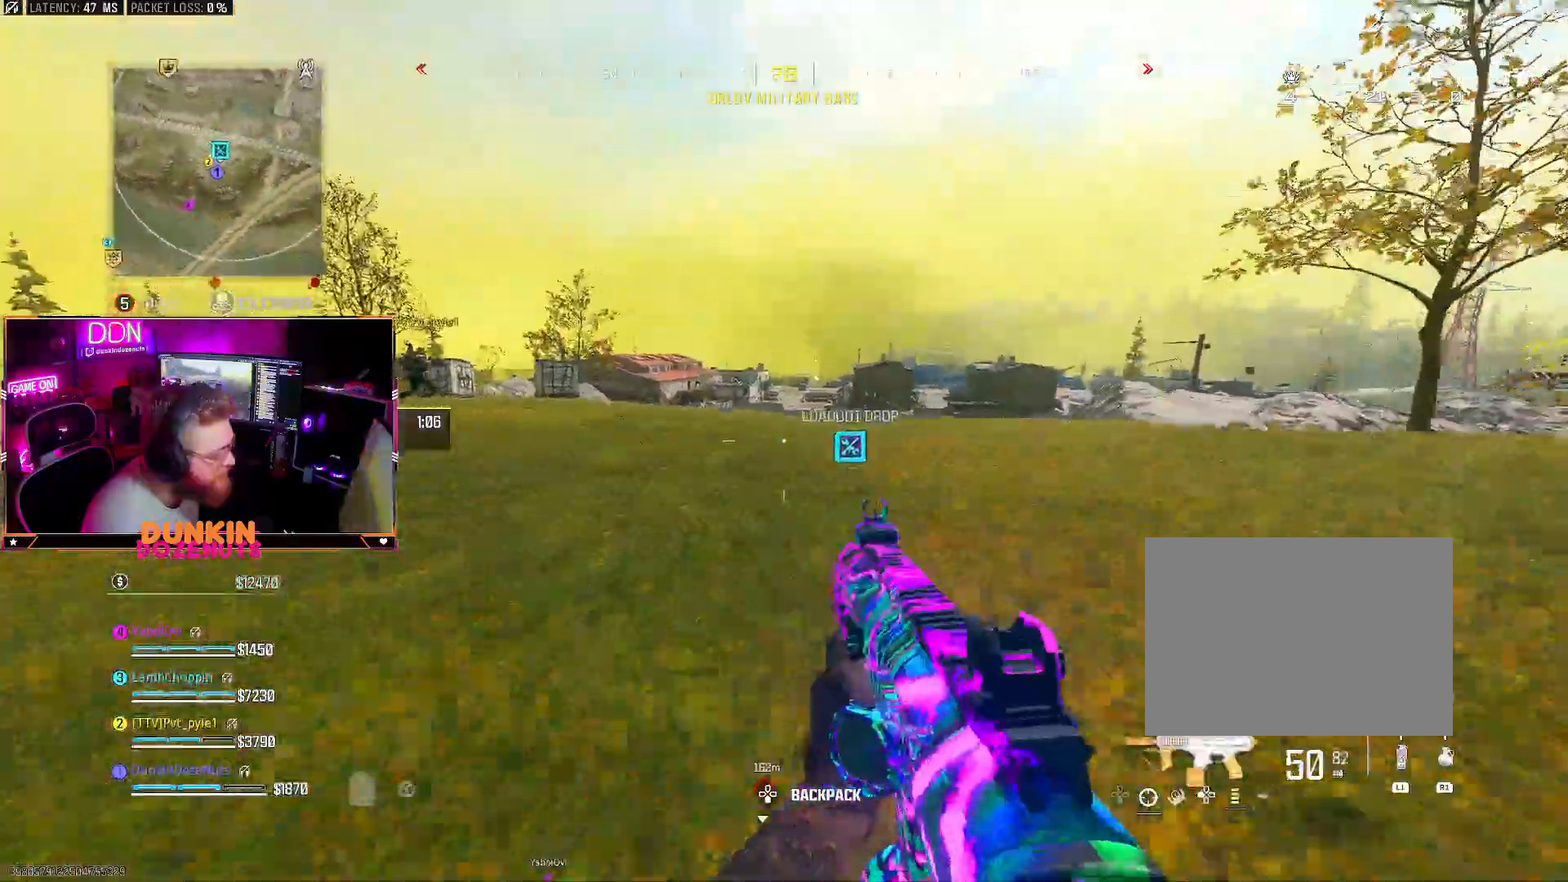
{"dt_ms": 500, "buttons": ["TRIANGLE", "L3"], "left_stick": "up", "right_stick": "center", "events": [[50, "L3", "up"], [100, "CIRCLE", "up"], [133, "right_stick", "right"], [200, "CROSS", "down"], [233, "L3", "down"], [250, "CROSS", "up"], [317, "L3", "up"], [433, "L3", "down"], [433, "TRIANGLE", "down"], [450, "right_stick", "center"]]}
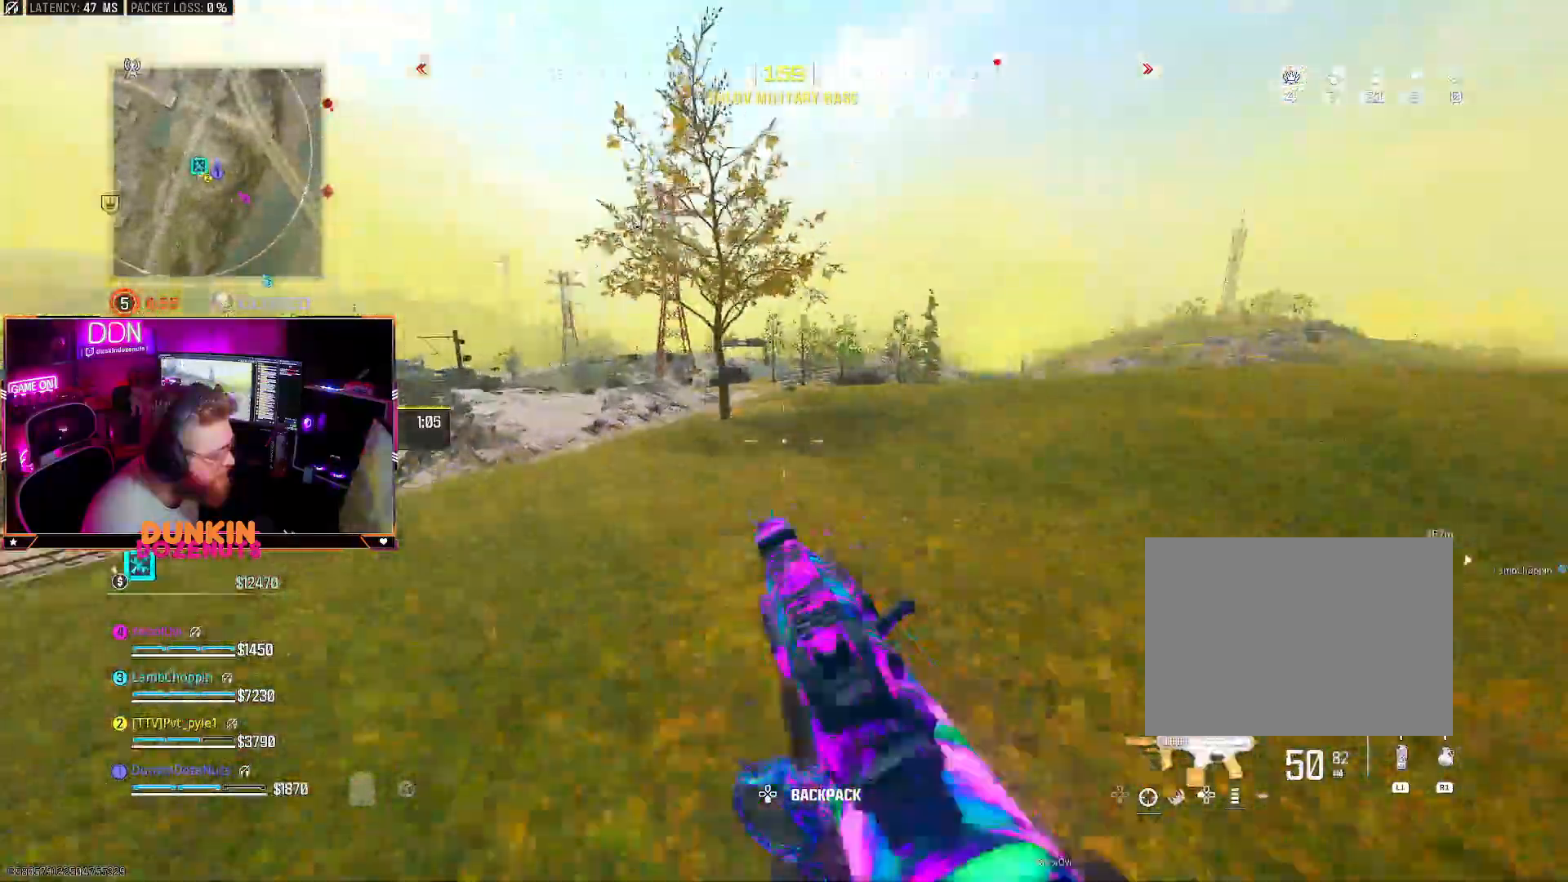
{"dt_ms": 500, "buttons": [], "left_stick": "left", "right_stick": "center", "events": [[17, "TRIANGLE", "up"], [50, "L3", "up"], [100, "right_stick", "right"], [133, "CROSS", "down"], [167, "L3", "down"], [167, "left_stick", "up-left"], [217, "CROSS", "up"], [250, "right_stick", "center"], [267, "L3", "up"], [383, "left_stick", "left"]]}
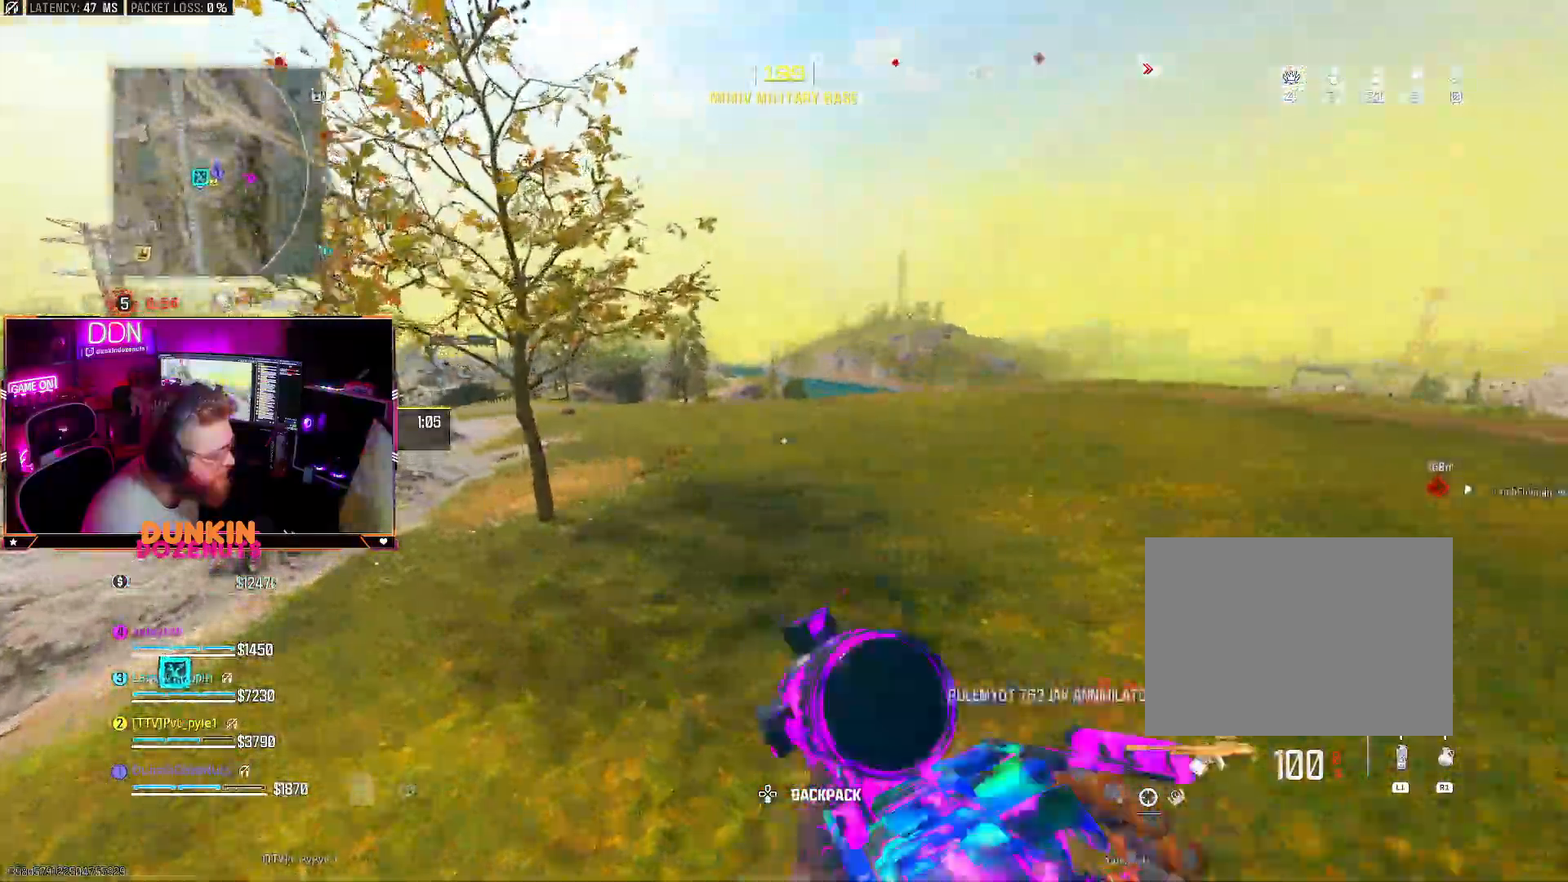
{"dt_ms": 500, "buttons": ["CIRCLE"], "left_stick": "up-left", "right_stick": "center", "events": [[33, "TRIANGLE", "down"], [133, "TRIANGLE", "up"], [200, "right_stick", "left"], [250, "left_stick", "up-left"], [350, "L3", "down"], [417, "CIRCLE", "down"], [417, "right_stick", "center"], [483, "L3", "up"]]}
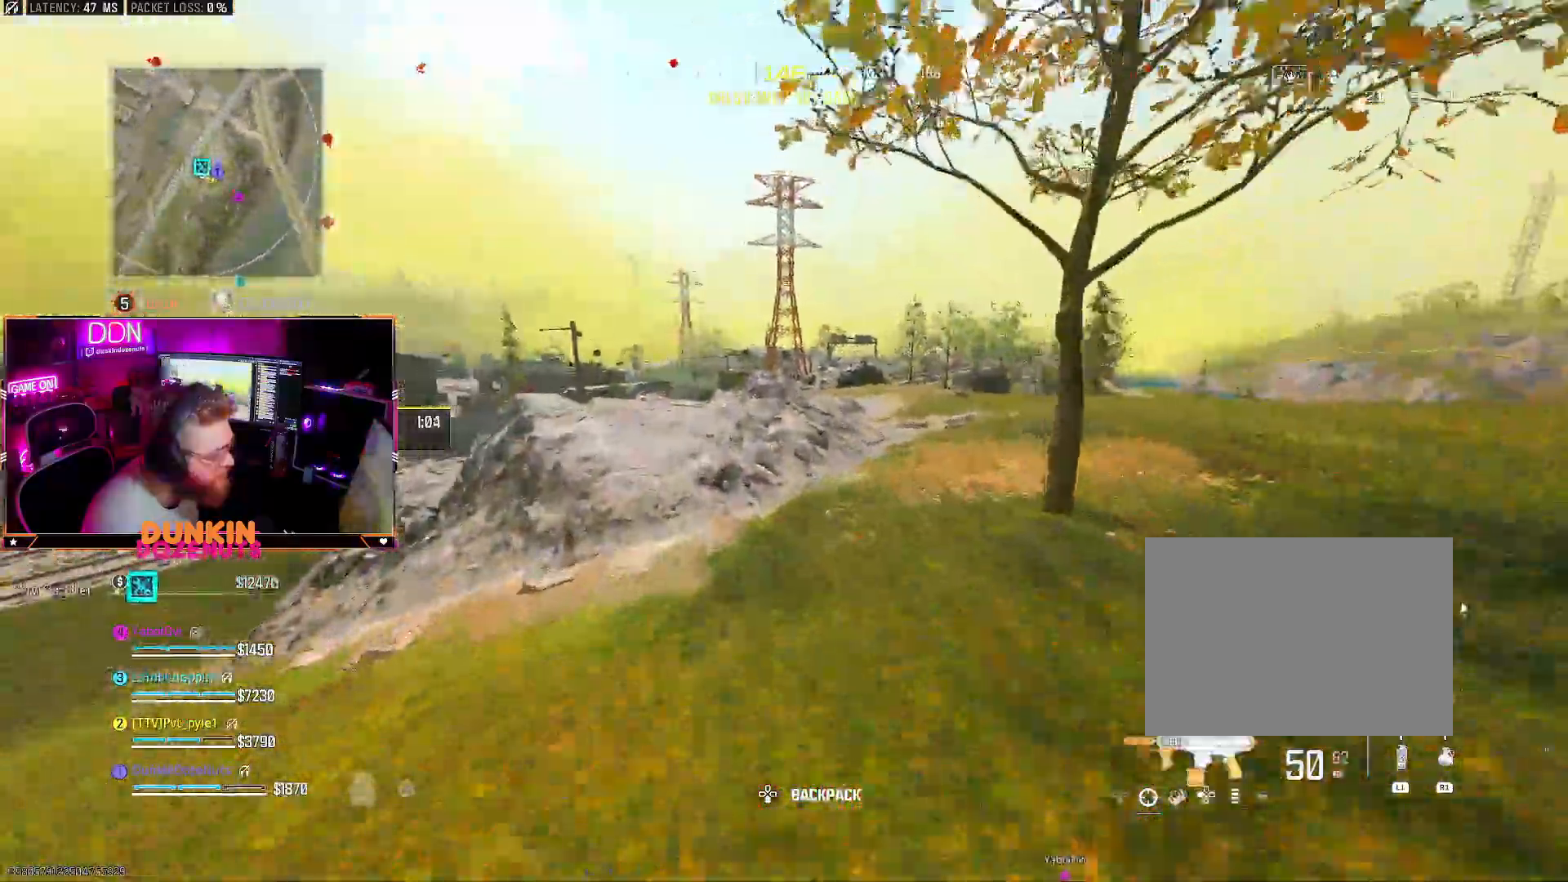
{"dt_ms": 500, "buttons": ["CROSS"], "left_stick": "up-left", "right_stick": "left", "events": [[33, "L3", "down"], [350, "L3", "up"], [367, "CIRCLE", "up"], [400, "left_stick", "up"], [417, "right_stick", "left"], [483, "CROSS", "down"], [500, "left_stick", "up-left"]]}
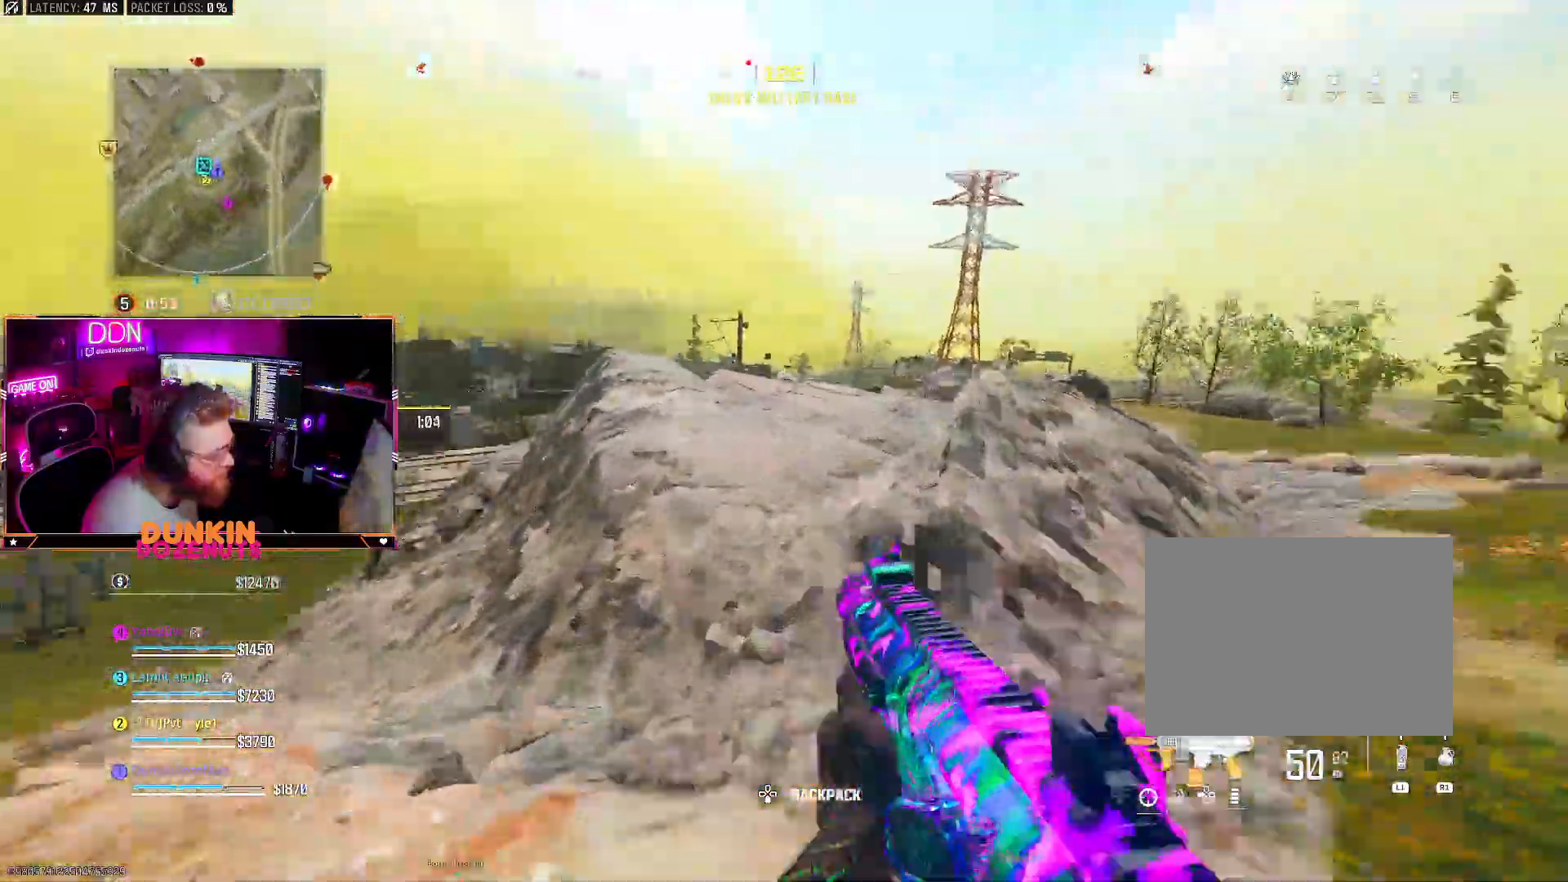
{"dt_ms": 500, "buttons": ["L3"], "left_stick": "up-left", "right_stick": "left", "events": [[33, "L3", "down"], [50, "right_stick", "center"], [83, "CROSS", "up"], [83, "TRIANGLE", "down"], [100, "L3", "up"], [150, "TRIANGLE", "up"], [200, "L3", "down"], [317, "L3", "up"], [417, "L3", "down"], [433, "right_stick", "left"]]}
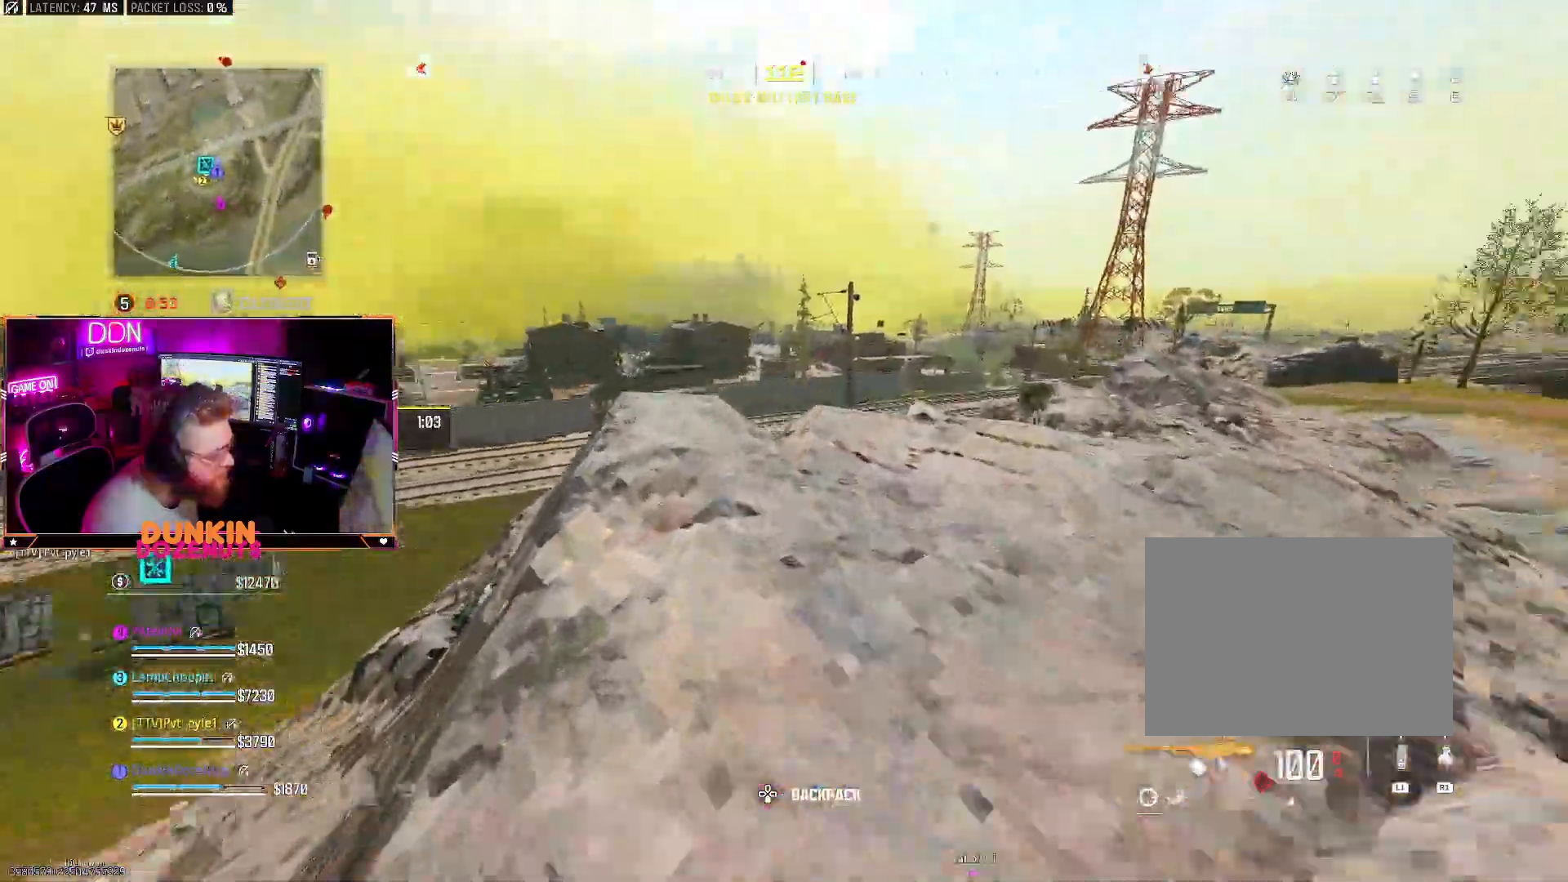
{"dt_ms": 500, "buttons": ["L3"], "left_stick": "up-left", "right_stick": "center", "events": [[17, "L3", "up"], [167, "TRIANGLE", "down"], [167, "left_stick", "left"], [233, "right_stick", "center"], [283, "TRIANGLE", "up"], [350, "left_stick", "up-left"], [433, "L3", "down"]]}
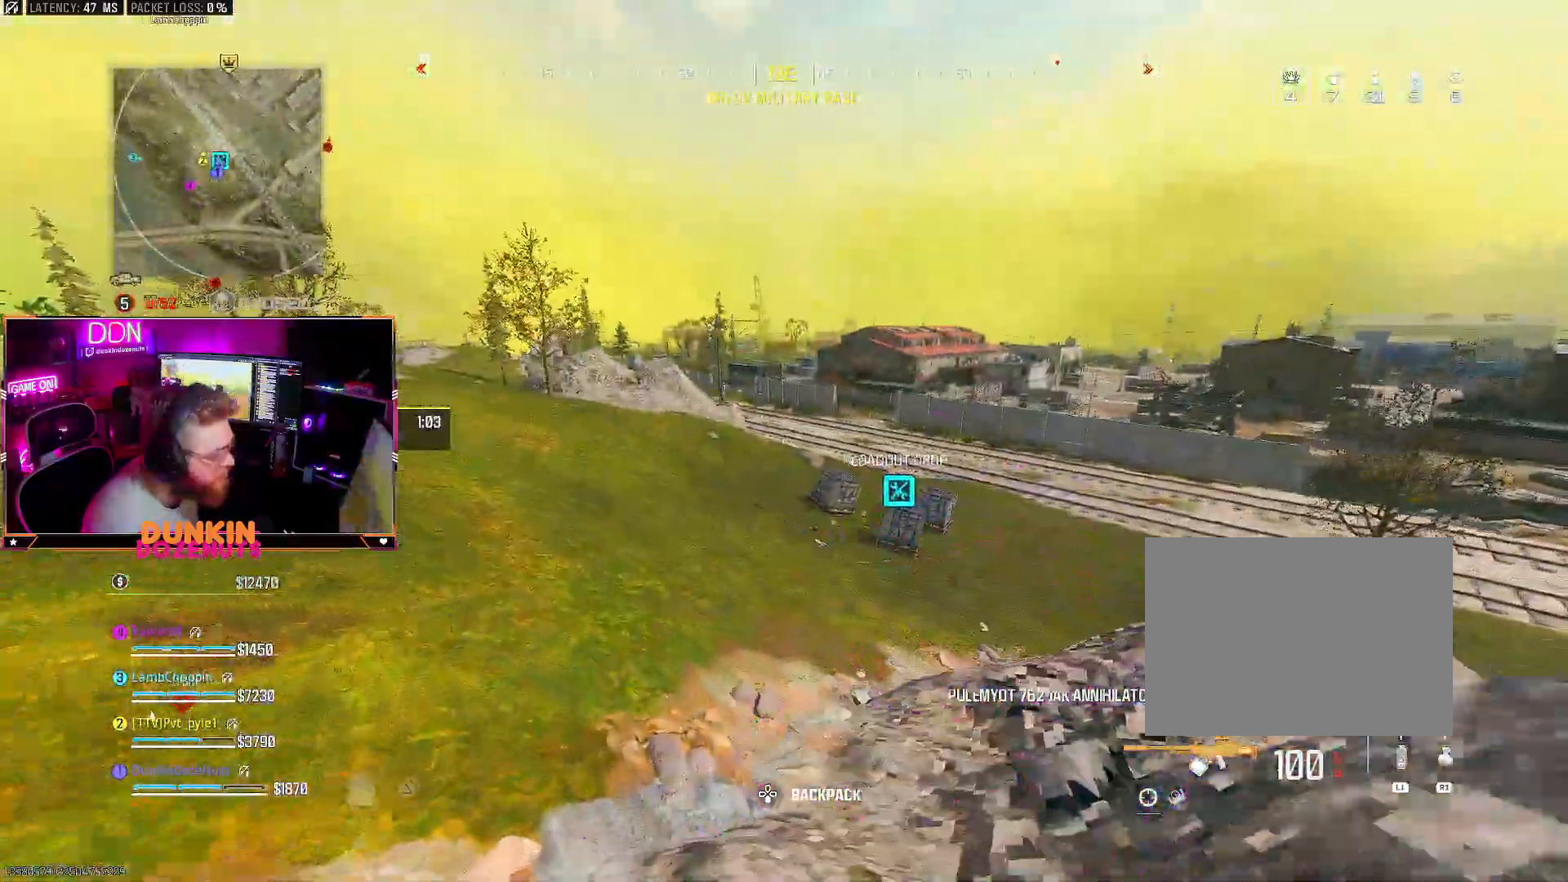
{"dt_ms": 500, "buttons": ["CIRCLE", "L3"], "left_stick": "up-left", "right_stick": "left", "events": [[83, "L3", "up"], [100, "right_stick", "left"], [150, "L3", "down"], [233, "right_stick", "center"], [250, "CIRCLE", "down"], [267, "L3", "up"], [283, "right_stick", "right"], [333, "L3", "down"], [383, "right_stick", "center"], [433, "right_stick", "left"]]}
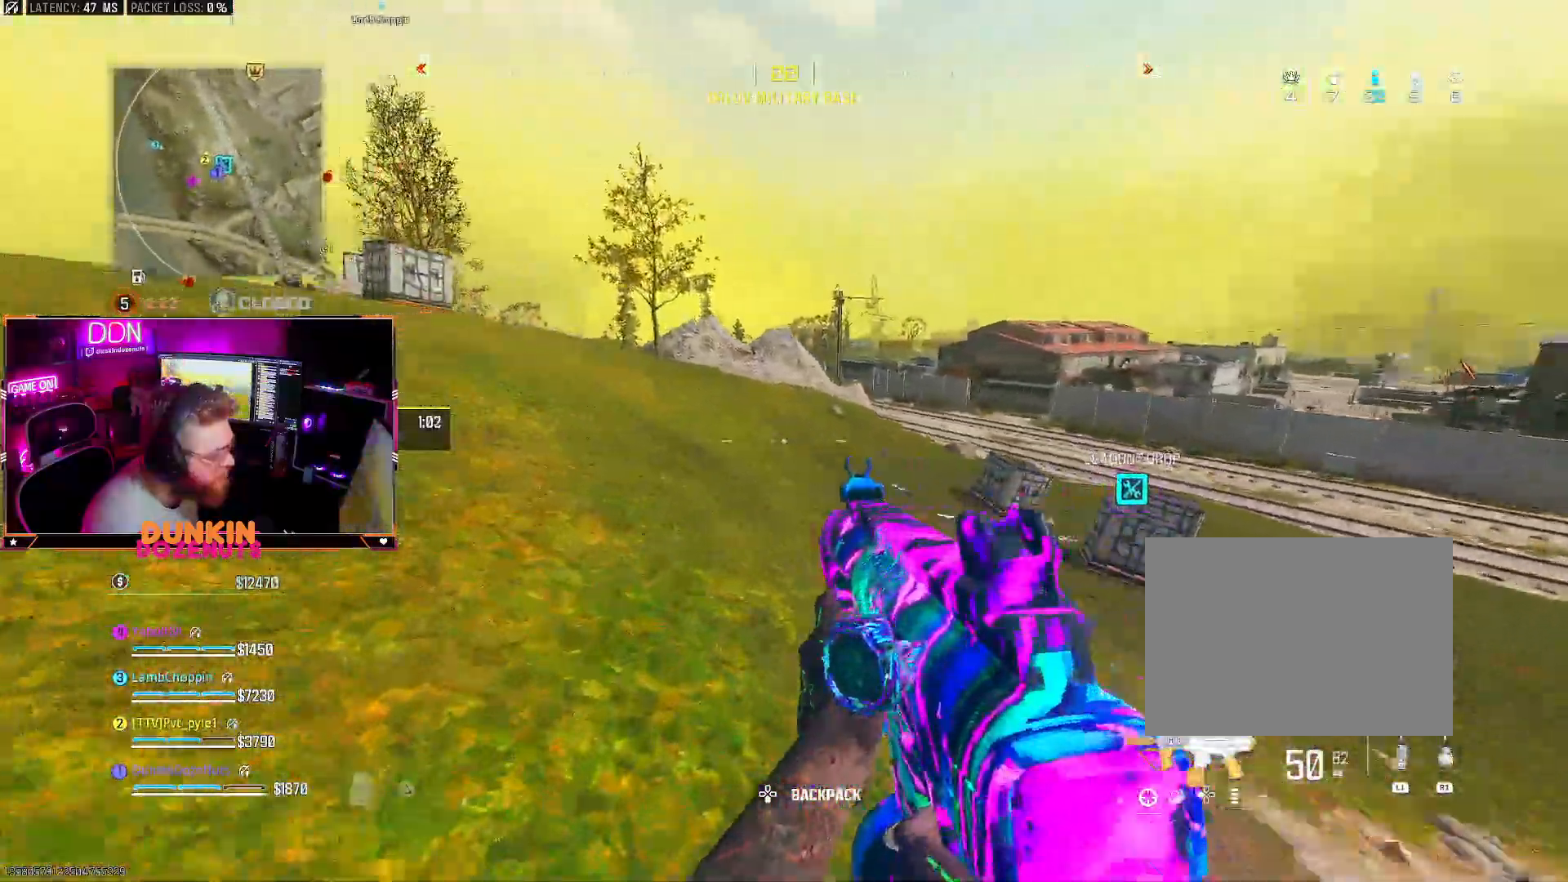
{"dt_ms": 500, "buttons": [], "left_stick": "up", "right_stick": "center", "events": [[67, "right_stick", "center"], [200, "L3", "up"], [200, "right_stick", "right"], [267, "left_stick", "up"], [267, "right_stick", "down-right"], [350, "CROSS", "down"], [400, "TRIANGLE", "down"], [450, "CIRCLE", "up"], [450, "CROSS", "up"], [450, "right_stick", "center"], [500, "TRIANGLE", "up"]]}
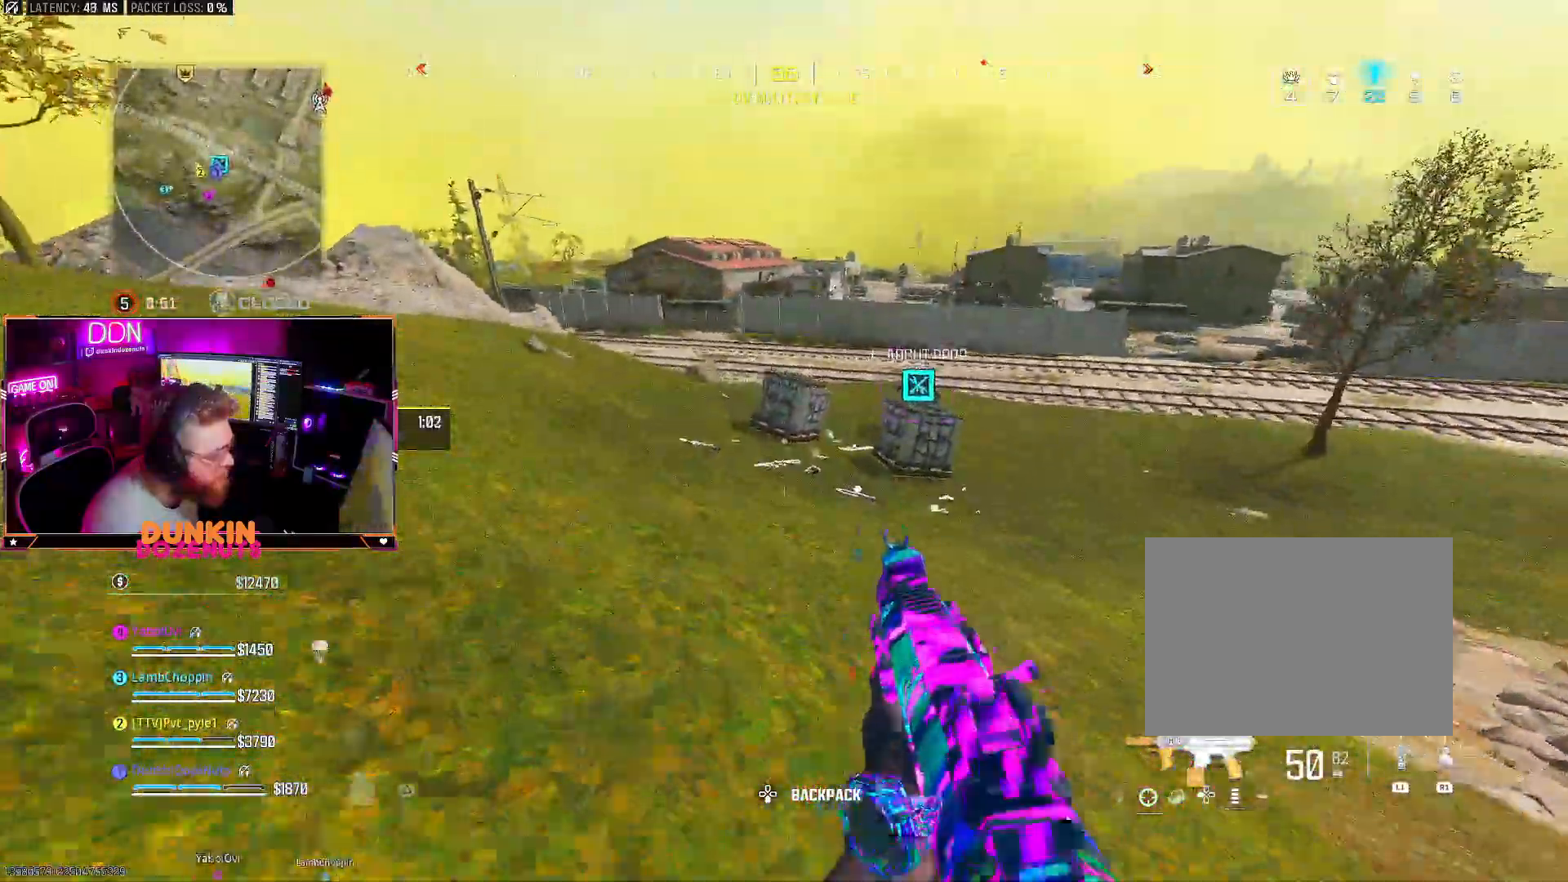
{"dt_ms": 500, "buttons": ["CIRCLE", "L3"], "left_stick": "up-left", "right_stick": "center", "events": [[50, "TRIANGLE", "down"], [100, "L3", "down"], [100, "left_stick", "up-left"], [150, "TRIANGLE", "up"], [167, "L3", "up"], [217, "right_stick", "right"], [250, "L3", "down"], [283, "CIRCLE", "down"], [350, "CIRCLE", "up"], [383, "L3", "up"], [433, "right_stick", "center"], [483, "CIRCLE", "down"], [500, "L3", "down"]]}
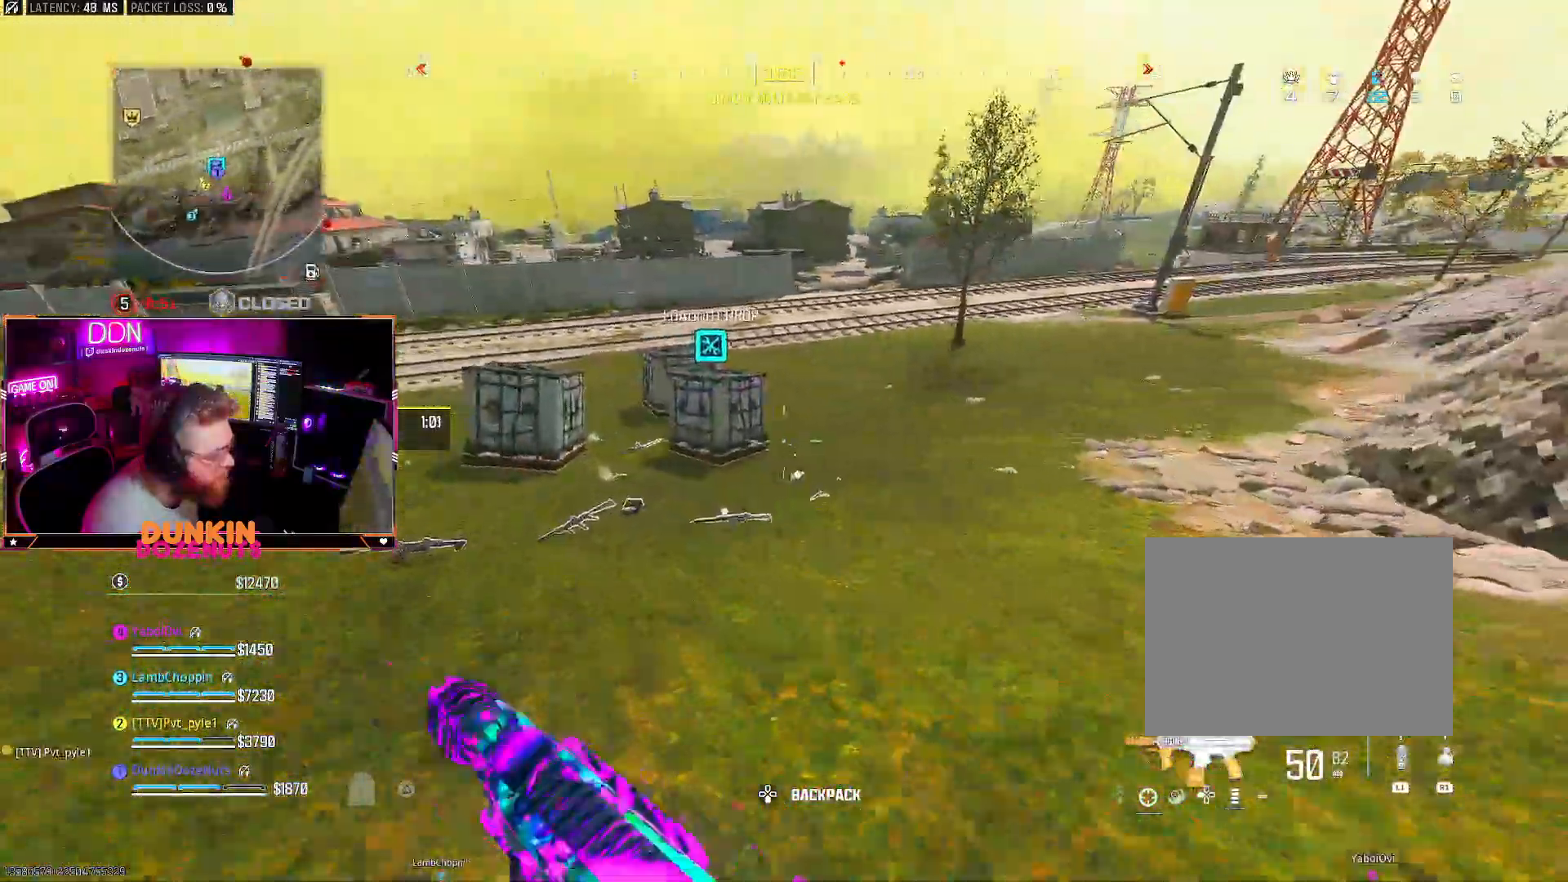
{"dt_ms": 500, "buttons": ["CIRCLE"], "left_stick": "left", "right_stick": "right", "events": [[50, "right_stick", "right"], [67, "L3", "up"], [133, "left_stick", "up"], [200, "L3", "down"], [217, "right_stick", "center"], [250, "left_stick", "up-left"], [333, "L3", "up"], [467, "left_stick", "left"], [483, "right_stick", "right"]]}
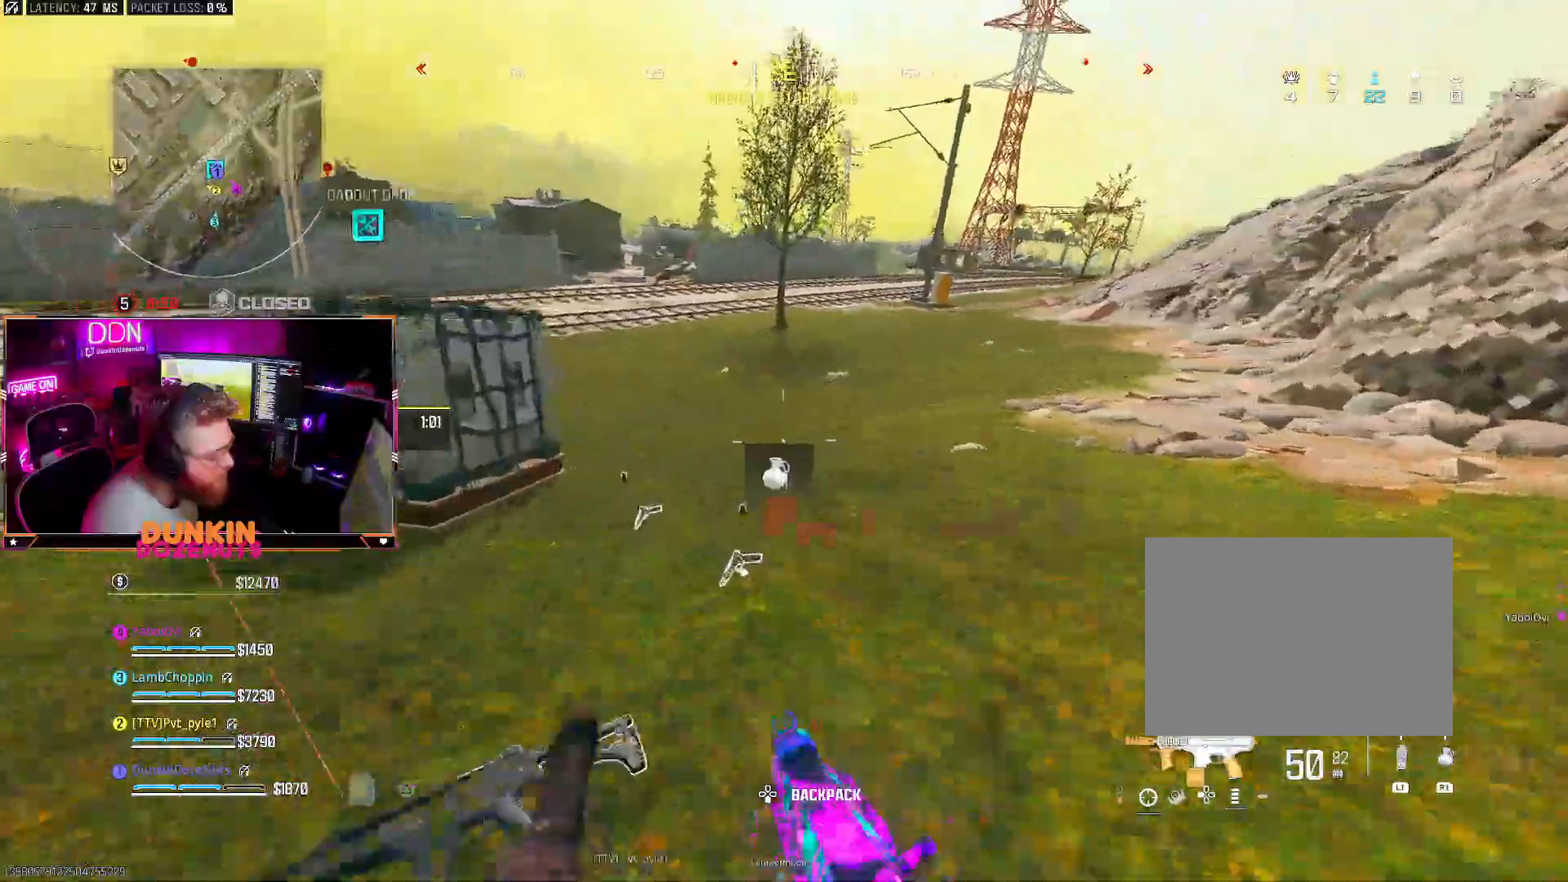
{"dt_ms": 500, "buttons": [], "left_stick": "up", "right_stick": "up", "events": [[33, "right_stick", "center"], [50, "CIRCLE", "up"], [50, "TRIANGLE", "down"], [83, "CROSS", "down"], [150, "CIRCLE", "down"], [150, "TRIANGLE", "up"], [183, "left_stick", "down-left"], [183, "right_stick", "right"], [200, "CROSS", "up"], [250, "TRIANGLE", "down"], [333, "TRIANGLE", "up"], [450, "CIRCLE", "up"], [450, "left_stick", "up"], [467, "right_stick", "up"]]}
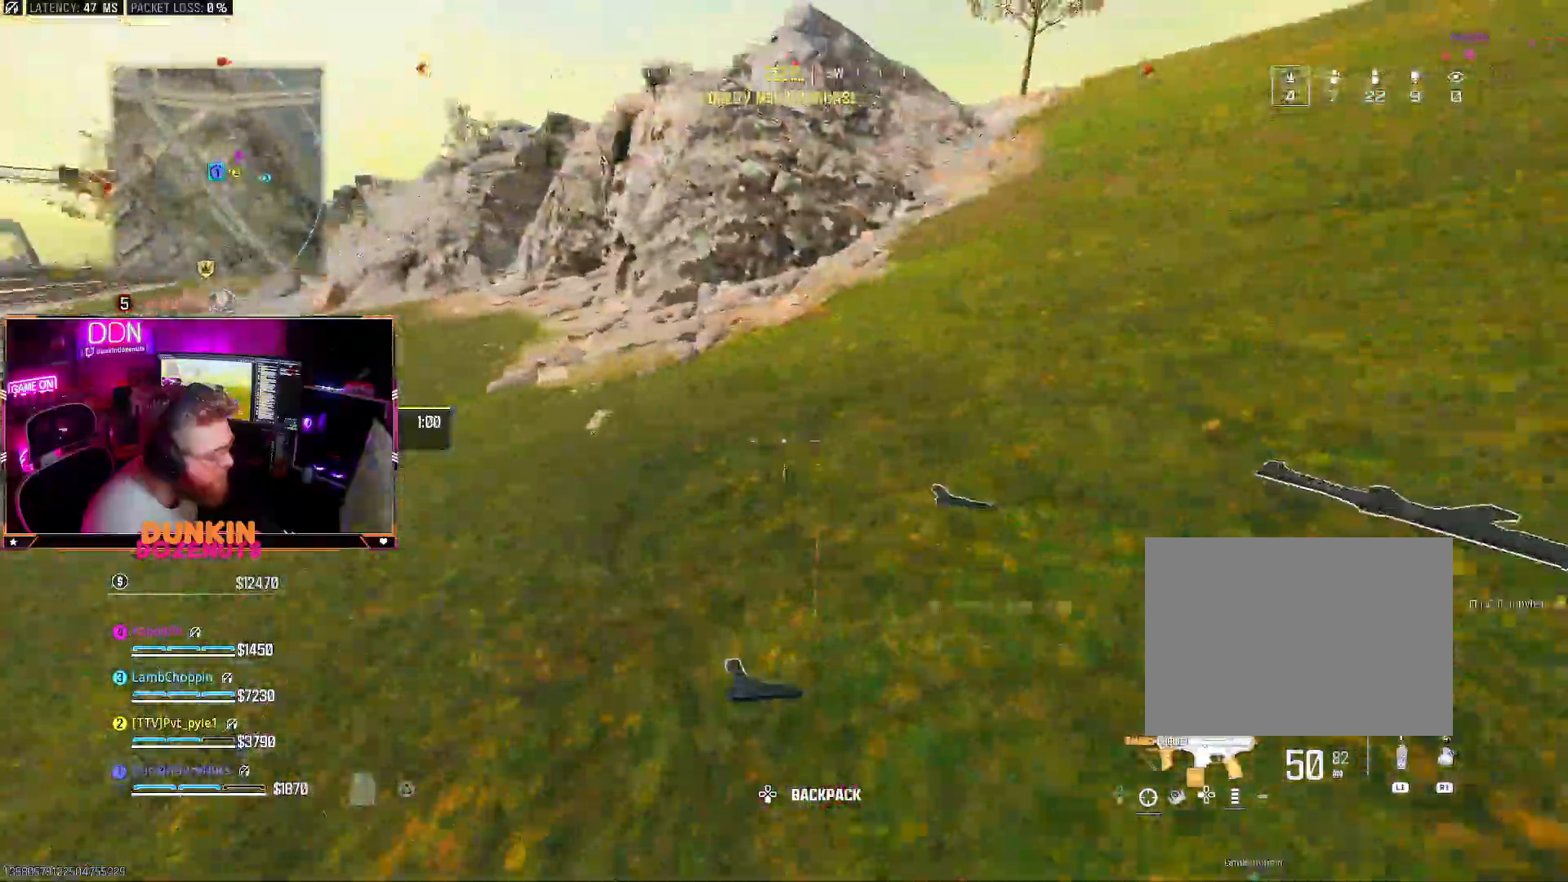
{"dt_ms": 500, "buttons": ["CIRCLE"], "left_stick": "up", "right_stick": "up-right"}
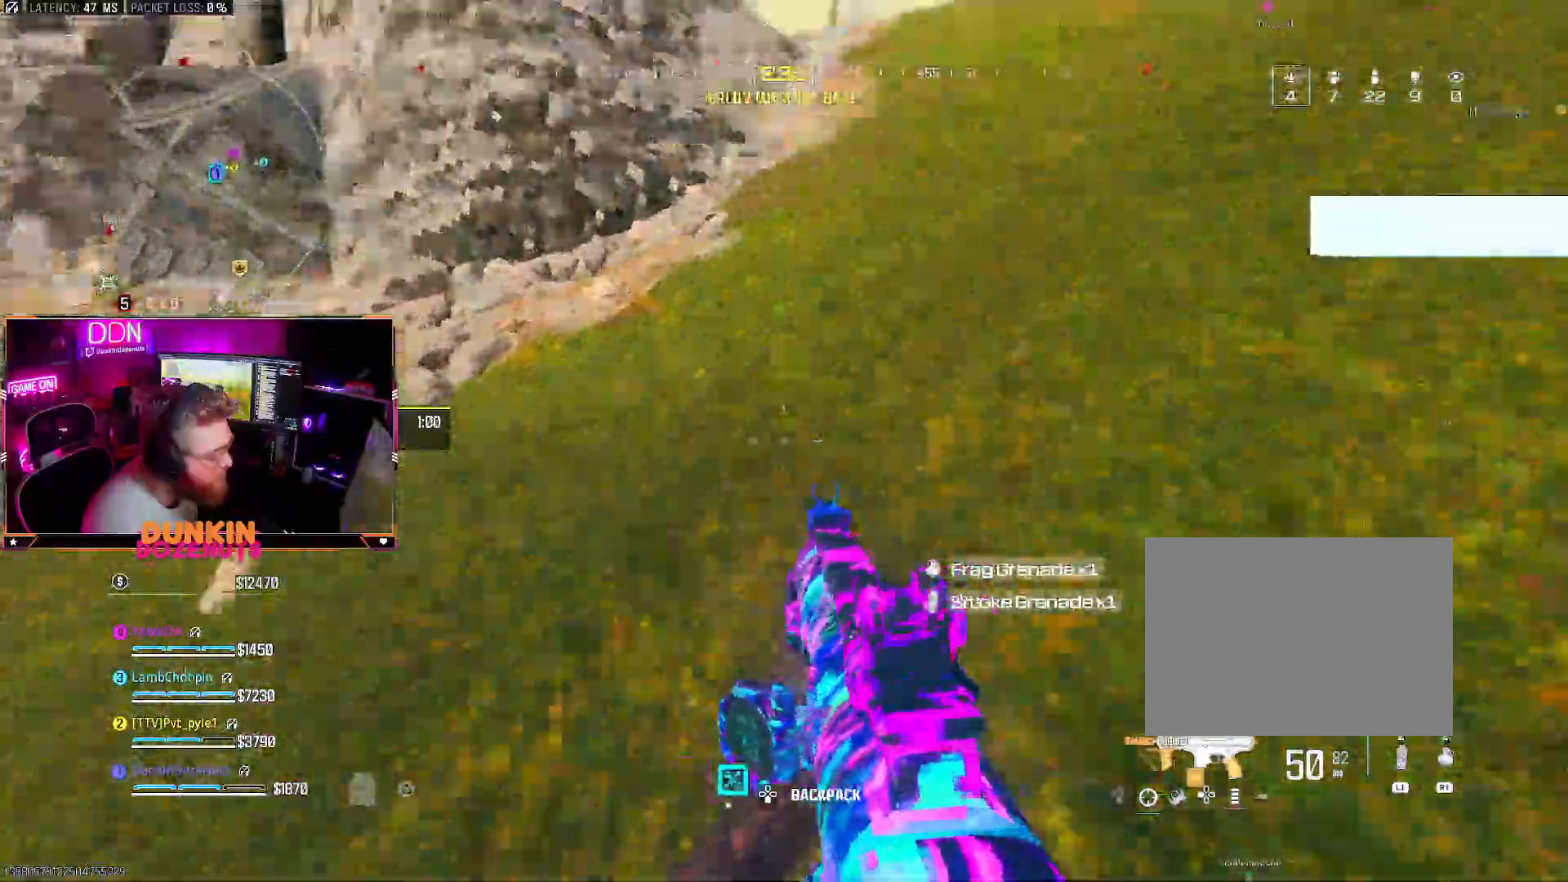
{"dt_ms": 500, "buttons": ["CIRCLE"], "left_stick": "up", "right_stick": "center", "events": [[50, "L3", "down"], [183, "L3", "up"], [250, "L3", "down"], [267, "right_stick", "center"], [383, "L3", "up"]]}
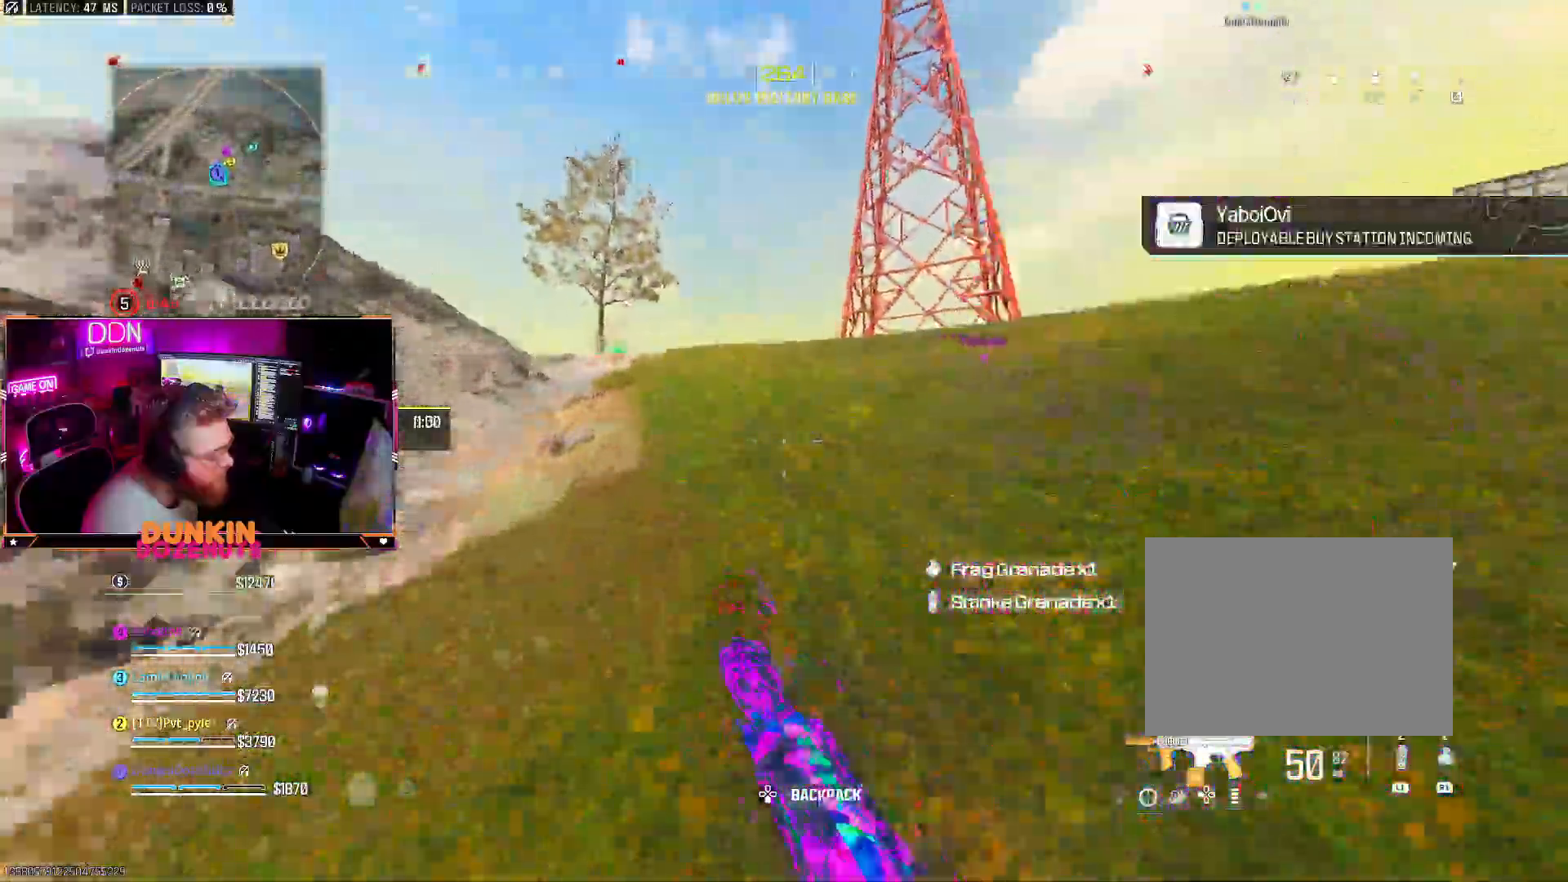
{"dt_ms": 500, "buttons": [], "left_stick": "up", "right_stick": "center", "events": [[67, "CIRCLE", "up"], [83, "CROSS", "down"], [167, "L3", "down"], [200, "CROSS", "up"], [217, "TRIANGLE", "down"], [250, "L3", "up"], [300, "TRIANGLE", "up"], [300, "right_stick", "left"], [333, "CIRCLE", "down"], [350, "L3", "down"], [383, "CIRCLE", "up"], [383, "TRIANGLE", "down"], [417, "L3", "up"], [467, "right_stick", "center"], [500, "TRIANGLE", "up"]]}
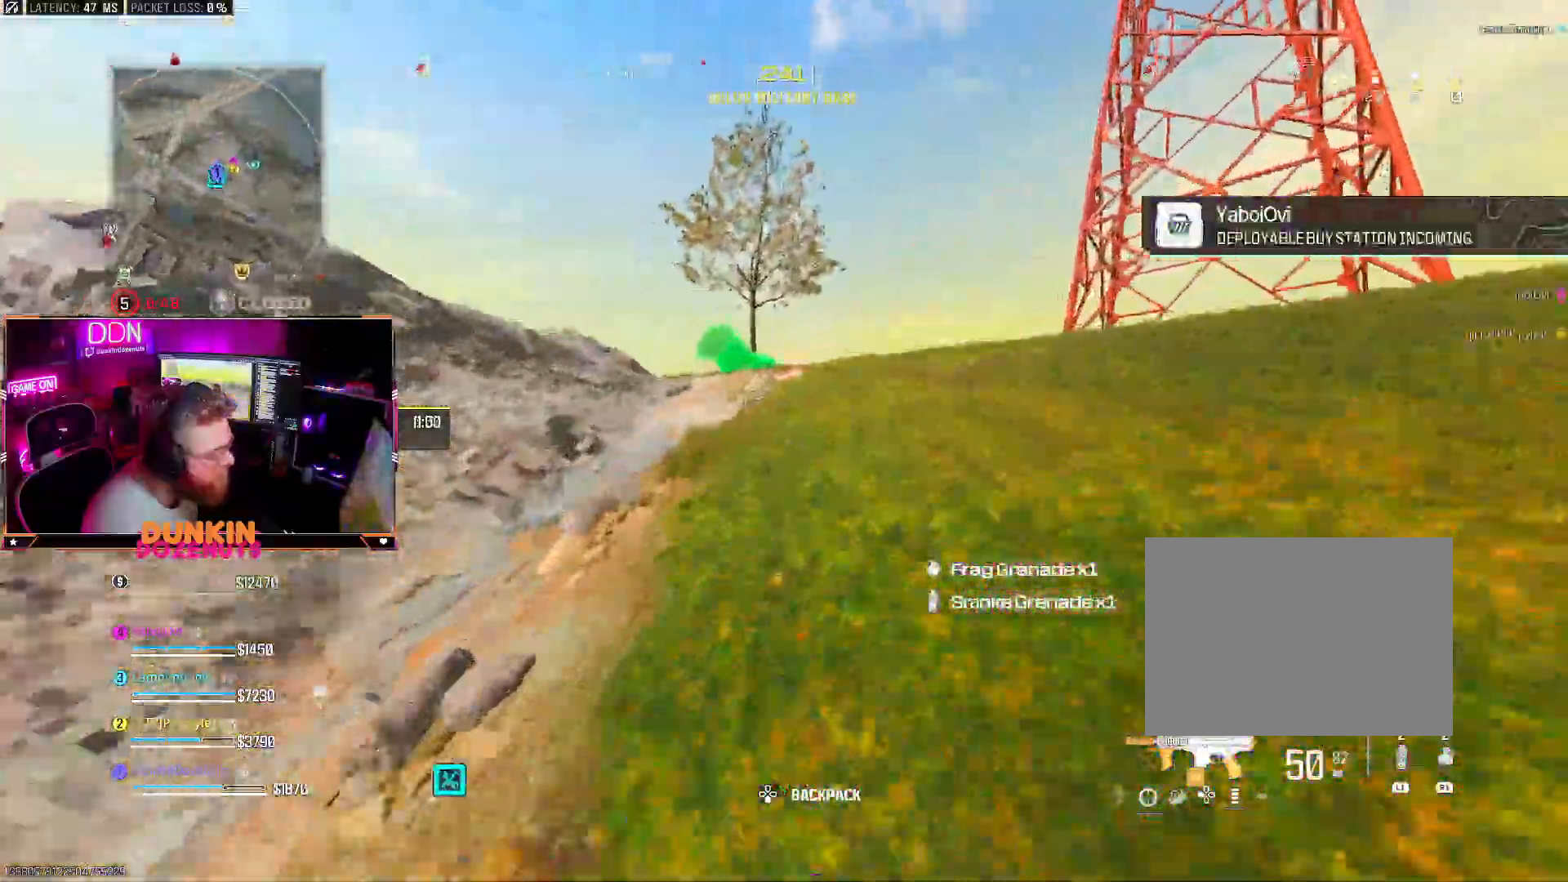
{"dt_ms": 500, "buttons": ["CIRCLE", "L3"], "left_stick": "up", "right_stick": "center", "events": [[50, "L3", "down"], [133, "CIRCLE", "down"], [150, "L3", "up"], [200, "right_stick", "right"], [267, "L3", "down"], [350, "L3", "up"], [400, "right_stick", "center"], [450, "L3", "down"]]}
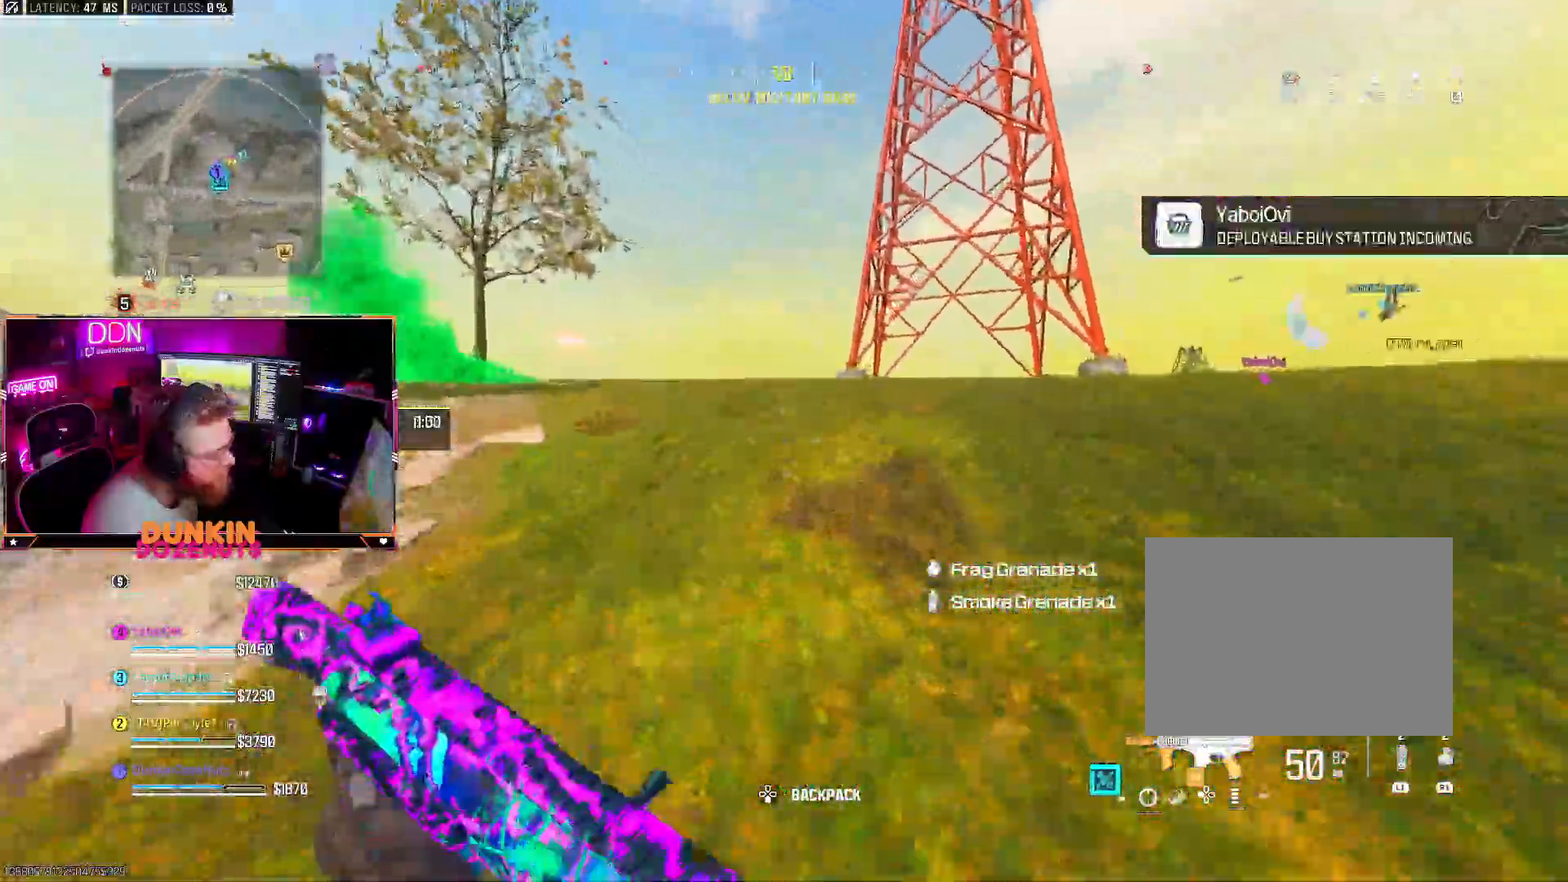
{"dt_ms": 500, "buttons": ["L3"], "left_stick": "up", "right_stick": "center", "events": [[67, "L3", "up"], [133, "CIRCLE", "up"], [233, "CROSS", "down"], [250, "L3", "down"], [317, "CROSS", "up"], [317, "right_stick", "left"], [367, "L3", "up"], [383, "right_stick", "center"], [450, "L3", "down"]]}
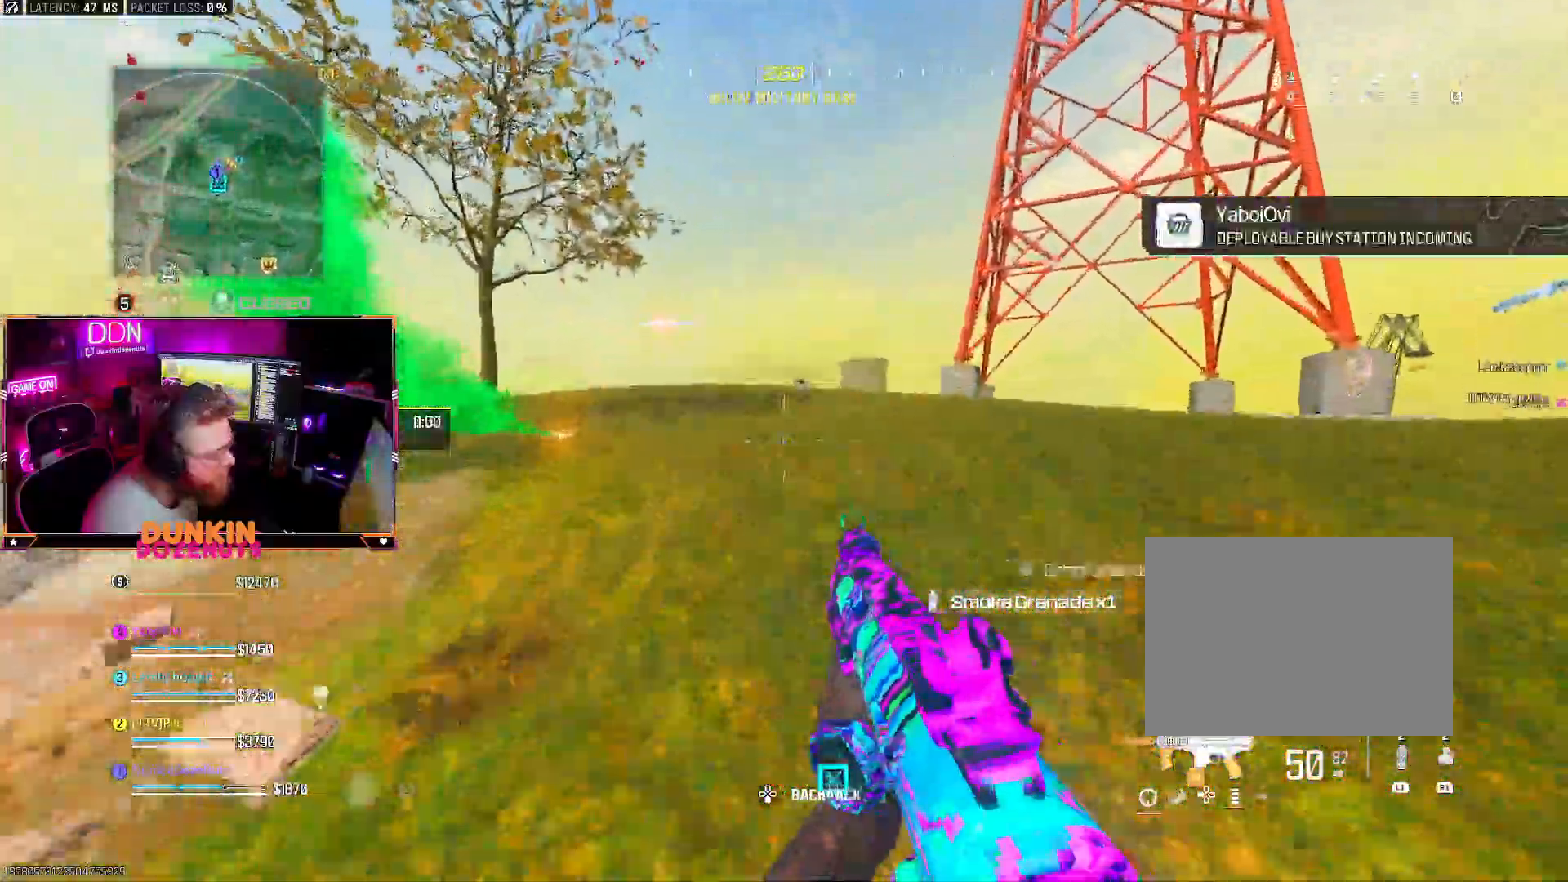
{"dt_ms": 500, "buttons": [], "left_stick": "up", "right_stick": "center", "events": [[67, "L3", "up"], [217, "L3", "down"], [267, "L3", "up"]]}
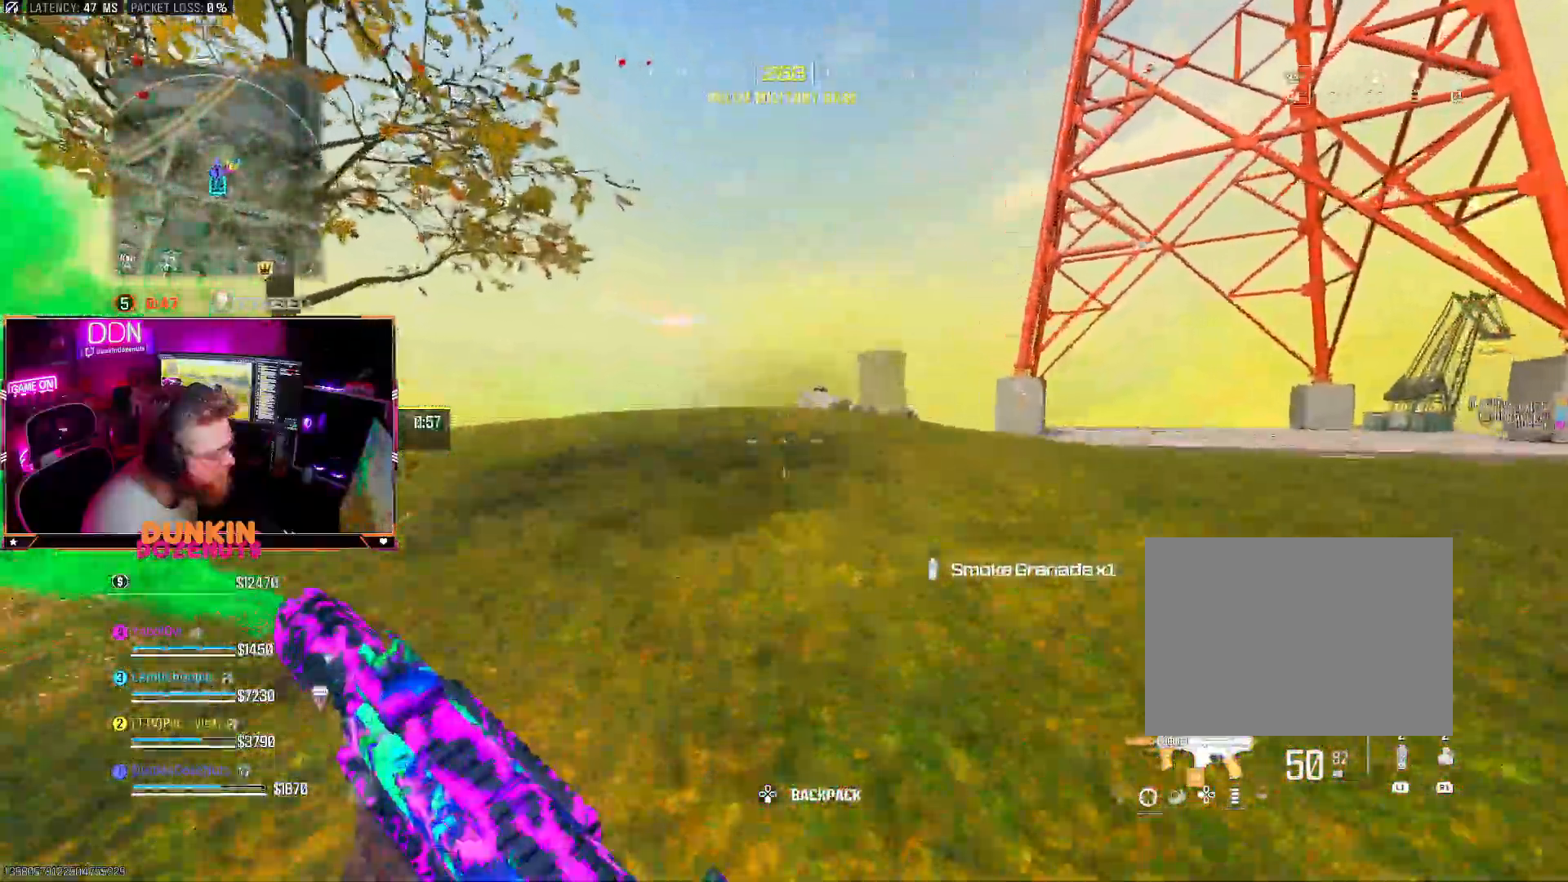
{"dt_ms": 1000, "buttons": [], "left_stick": "up", "right_stick": "center"}
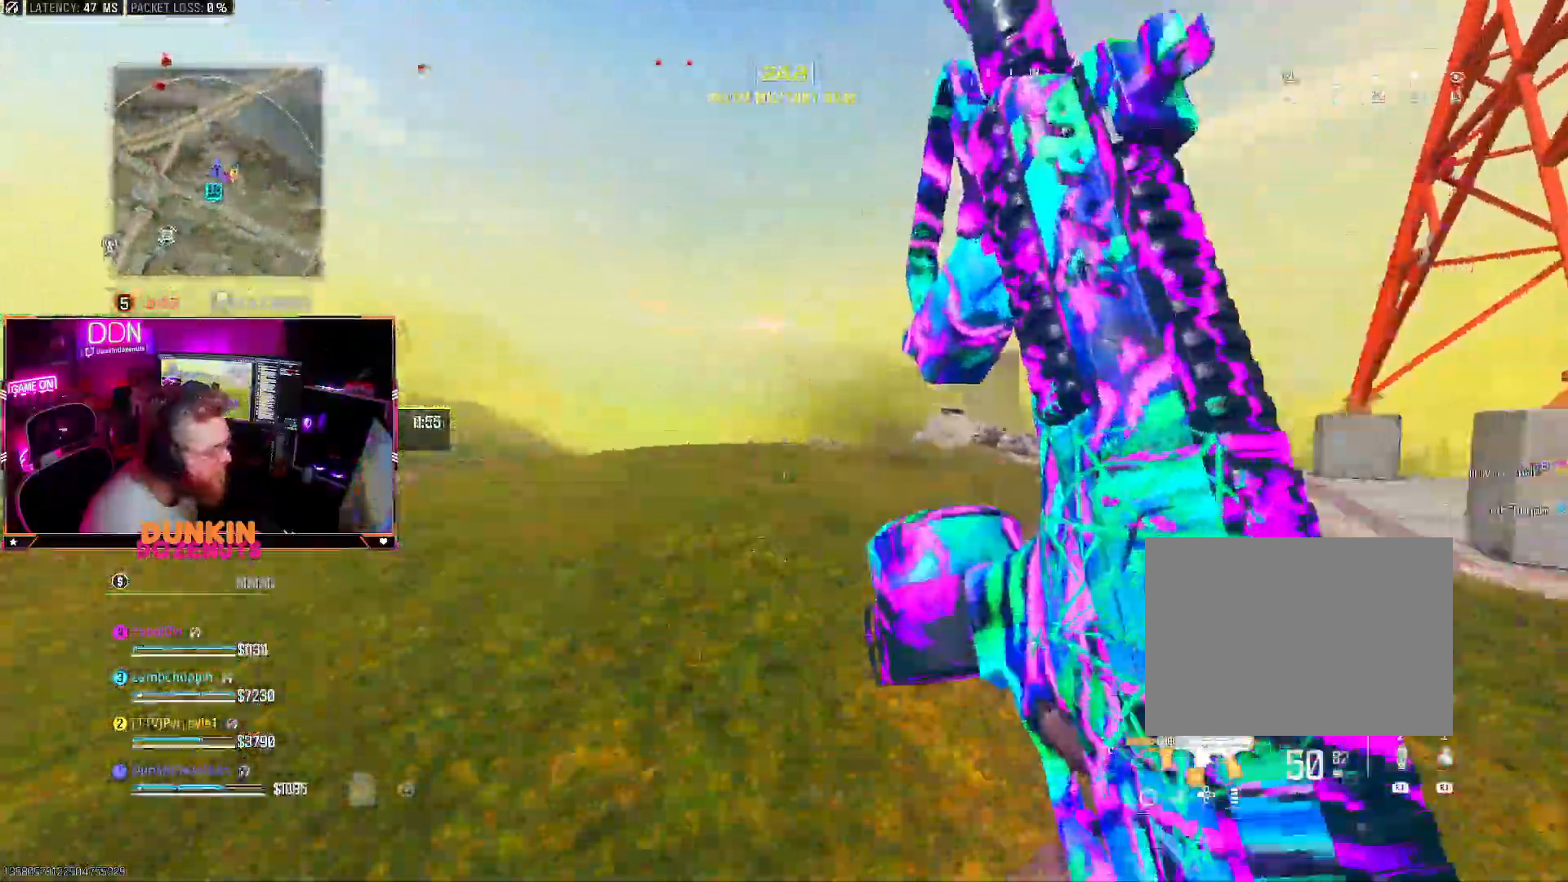
{"dt_ms": 500, "buttons": ["CIRCLE"], "left_stick": "up", "right_stick": "down", "events": [[283, "CIRCLE", "down"], [283, "L3", "down"], [333, "right_stick", "down"], [383, "L3", "up"]]}
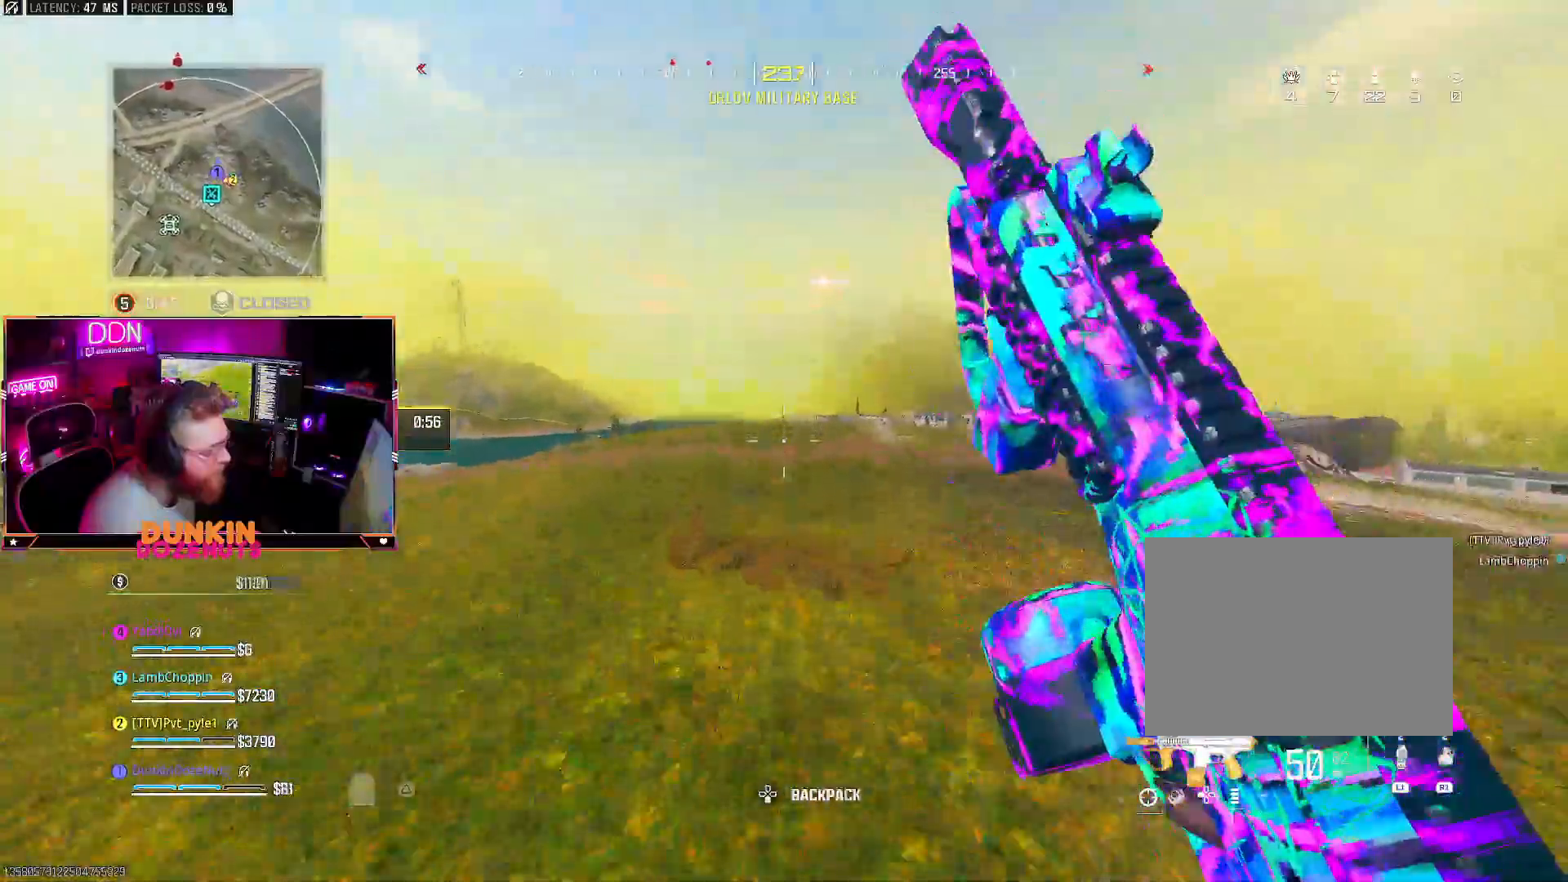
{"dt_ms": 500, "buttons": ["L3"], "left_stick": "up-right", "right_stick": "center", "events": [[33, "right_stick", "center"], [133, "CIRCLE", "up"], [217, "right_stick", "left"], [317, "TRIANGLE", "down"], [400, "CROSS", "down"], [400, "right_stick", "center"], [417, "TRIANGLE", "up"], [467, "L3", "down"], [500, "CROSS", "up"], [500, "left_stick", "up-right"]]}
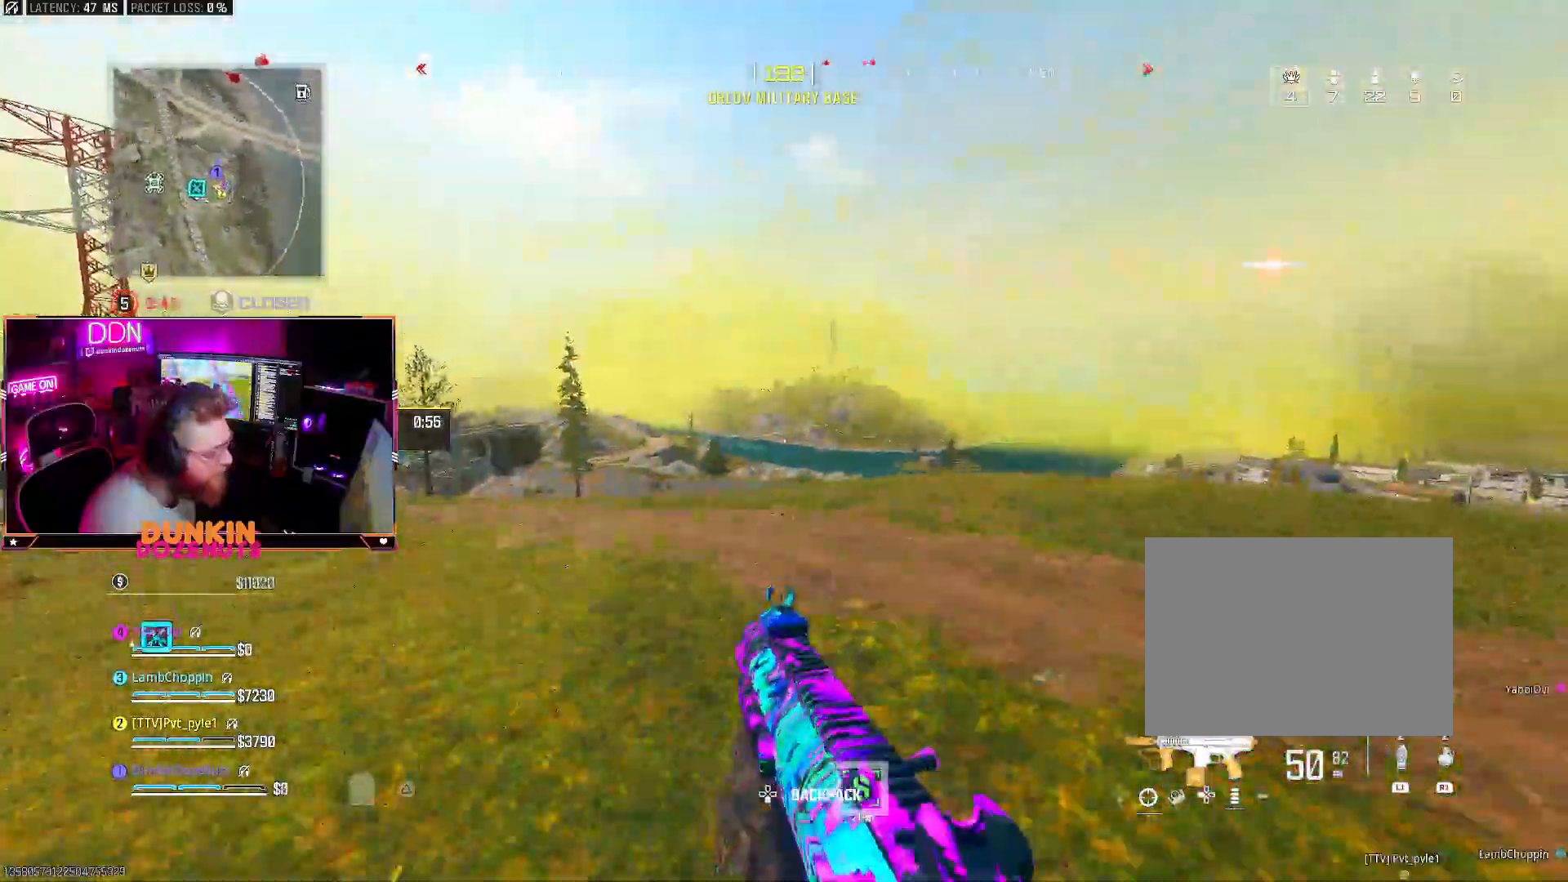
{"dt_ms": 500, "buttons": ["L2"], "left_stick": "down-right", "right_stick": "center", "events": [[50, "L3", "up"], [167, "left_stick", "down-right"], [300, "right_stick", "left"], [367, "L2", "down"], [383, "right_stick", "center"]]}
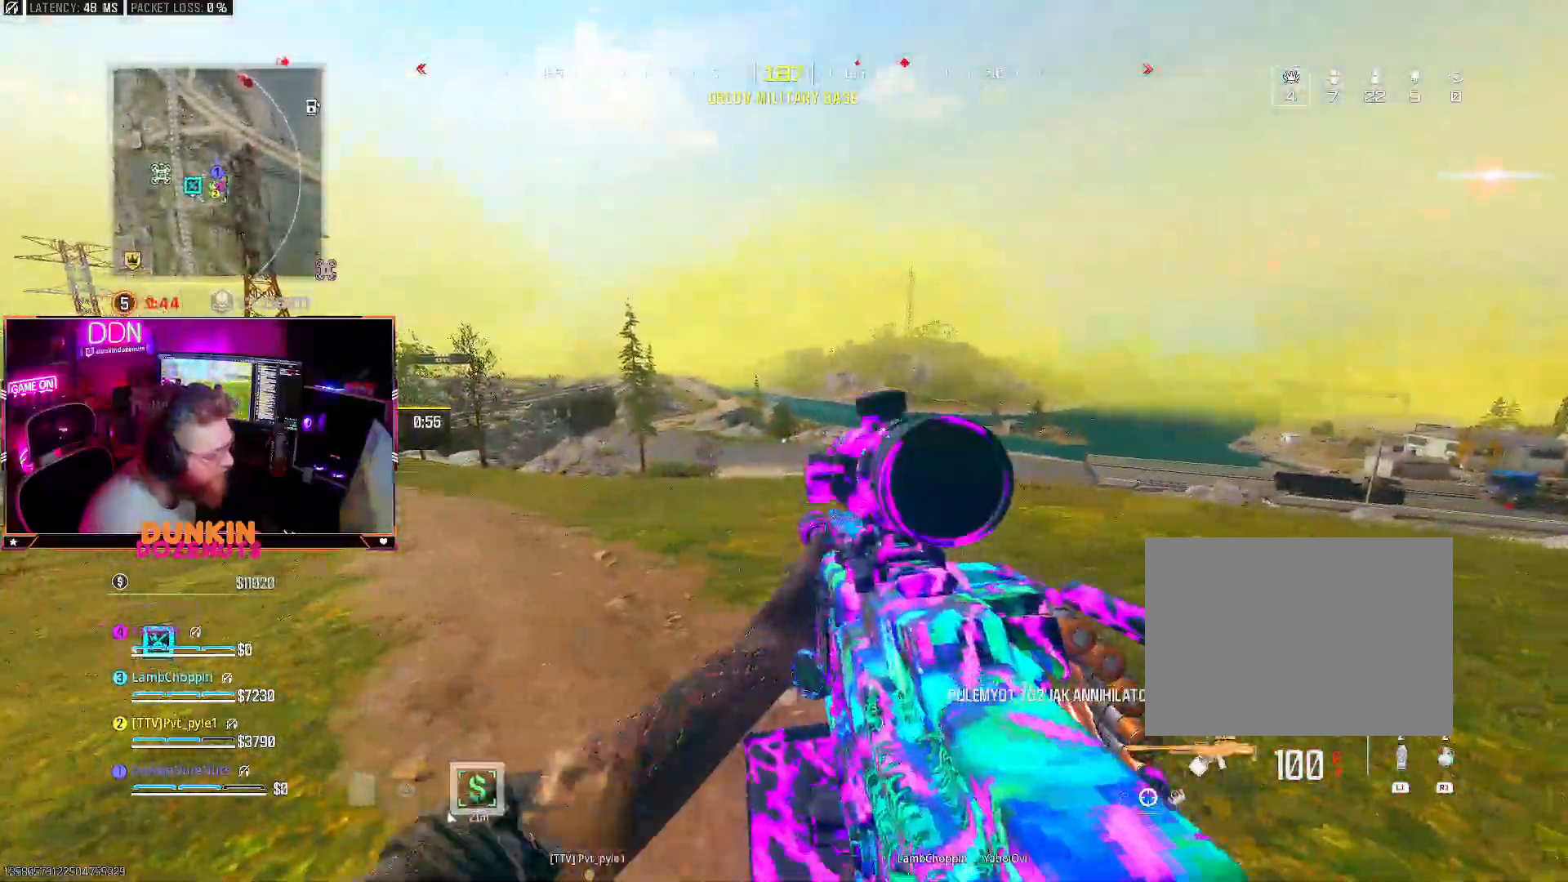
{"dt_ms": 500, "buttons": ["L2"], "left_stick": "down-right", "right_stick": "center", "events": [[117, "right_stick", "right"], [300, "right_stick", "up"], [350, "right_stick", "center"]]}
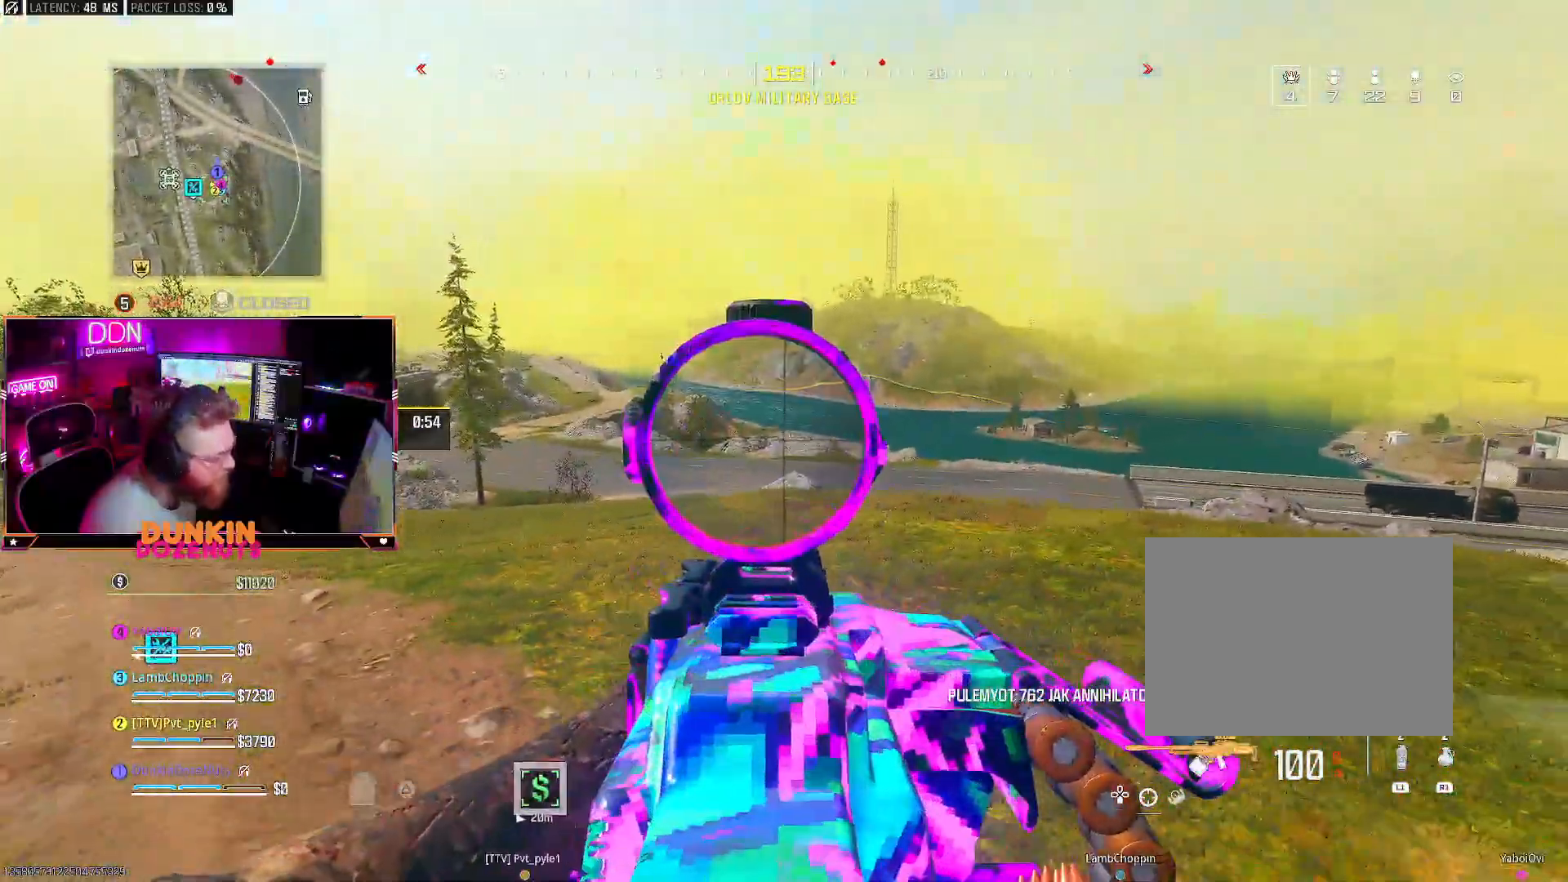
{"dt_ms": 500, "buttons": ["L2"], "left_stick": "down-right", "right_stick": "center", "events": []}
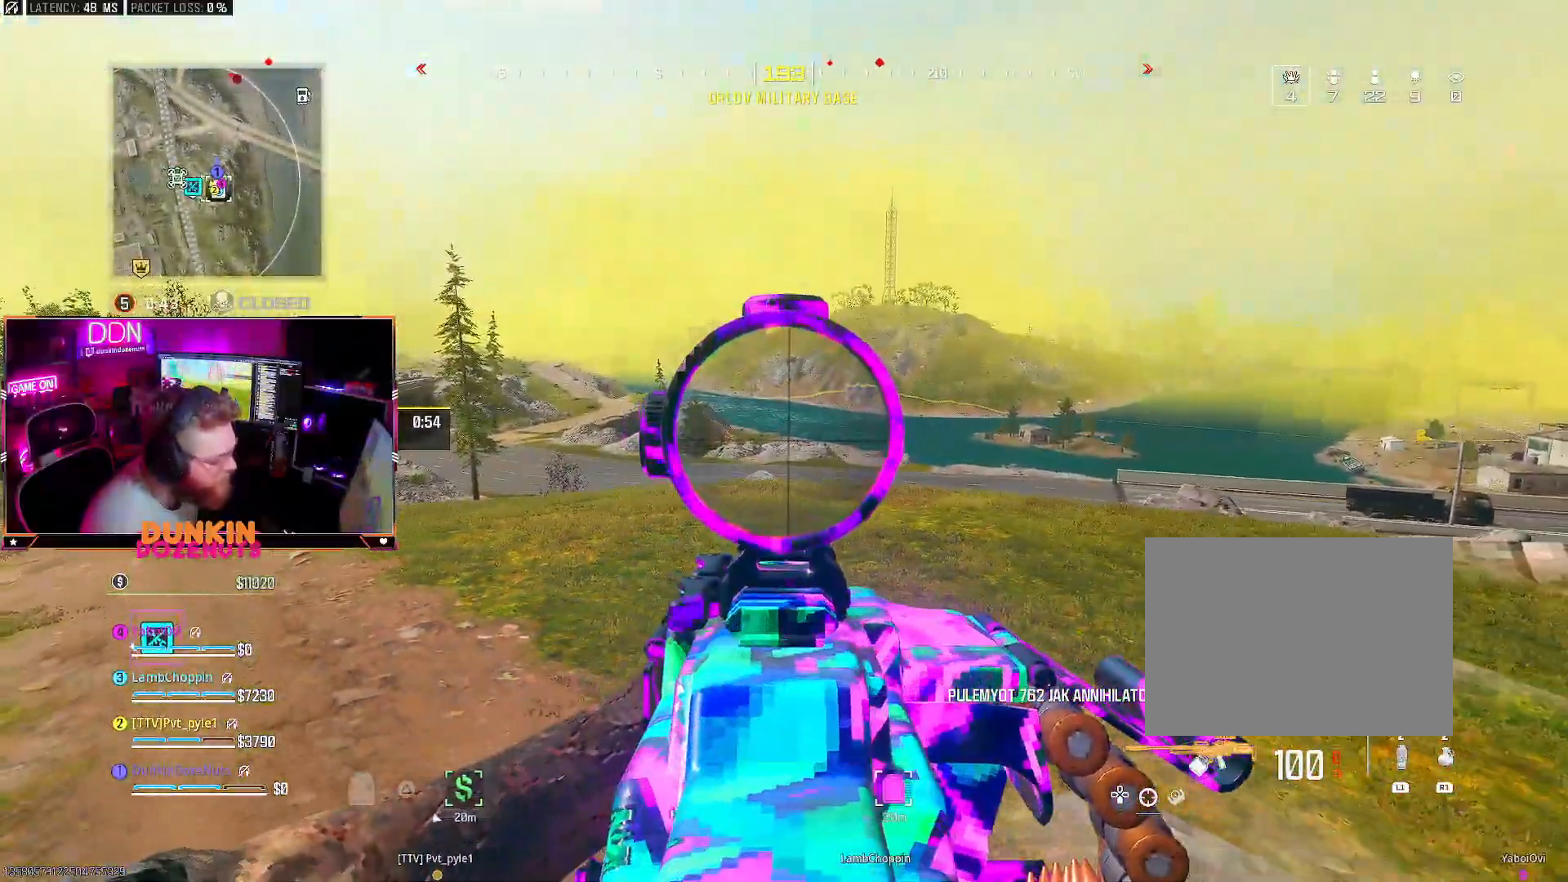
{"dt_ms": 500, "buttons": ["L2"], "left_stick": "right", "right_stick": "right", "events": [[250, "right_stick", "right"], [483, "left_stick", "right"]]}
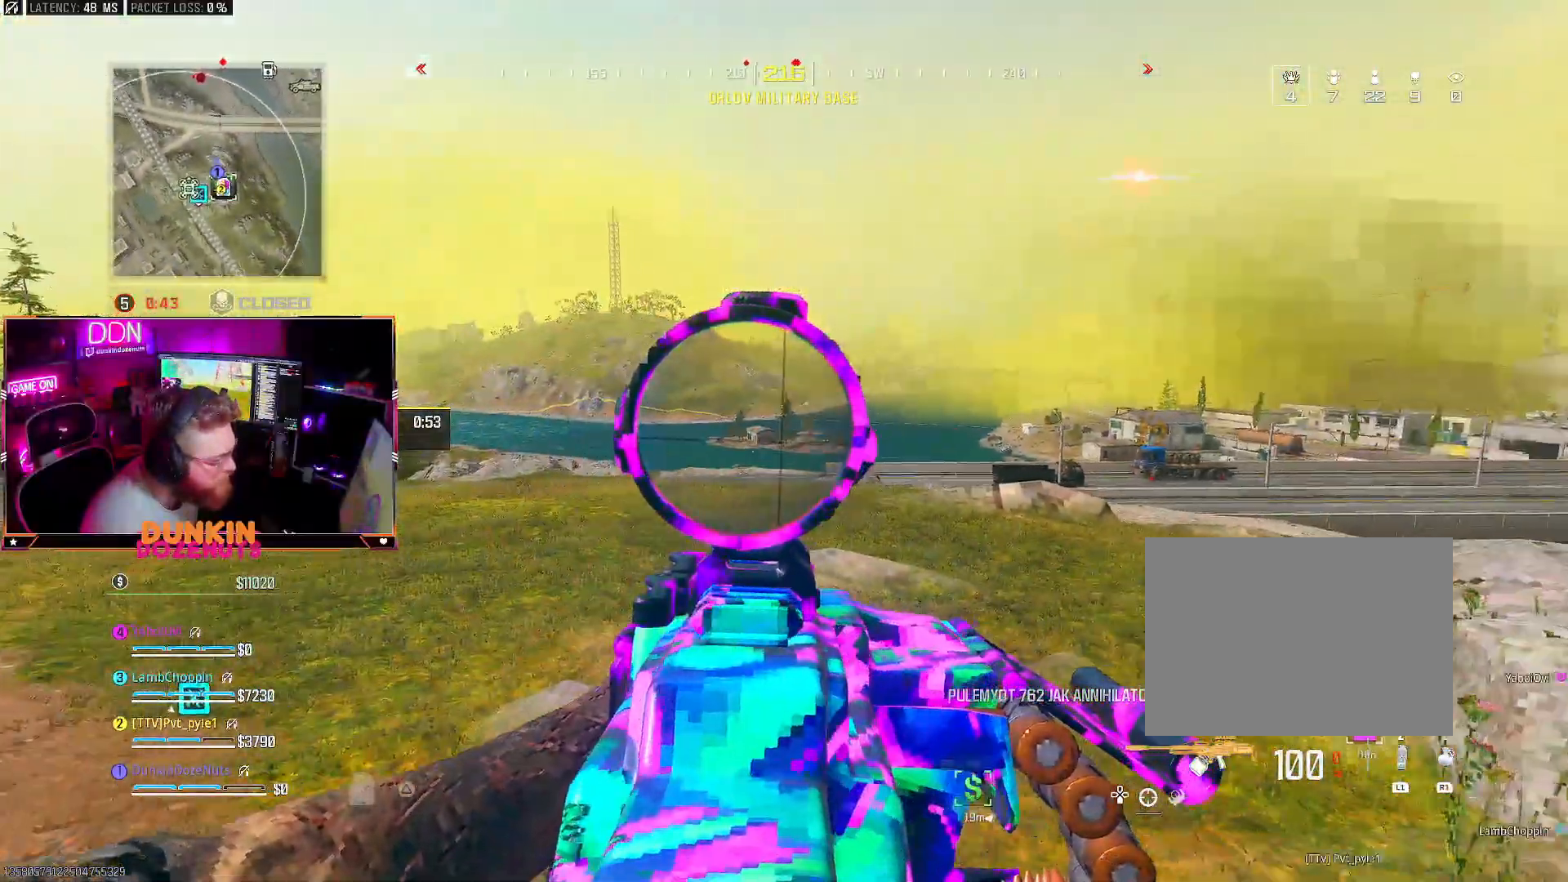
{"dt_ms": 500, "buttons": ["L2"], "left_stick": "center", "right_stick": "left", "events": [[50, "right_stick", "center"], [300, "left_stick", "up-right"], [467, "left_stick", "center"], [467, "right_stick", "left"]]}
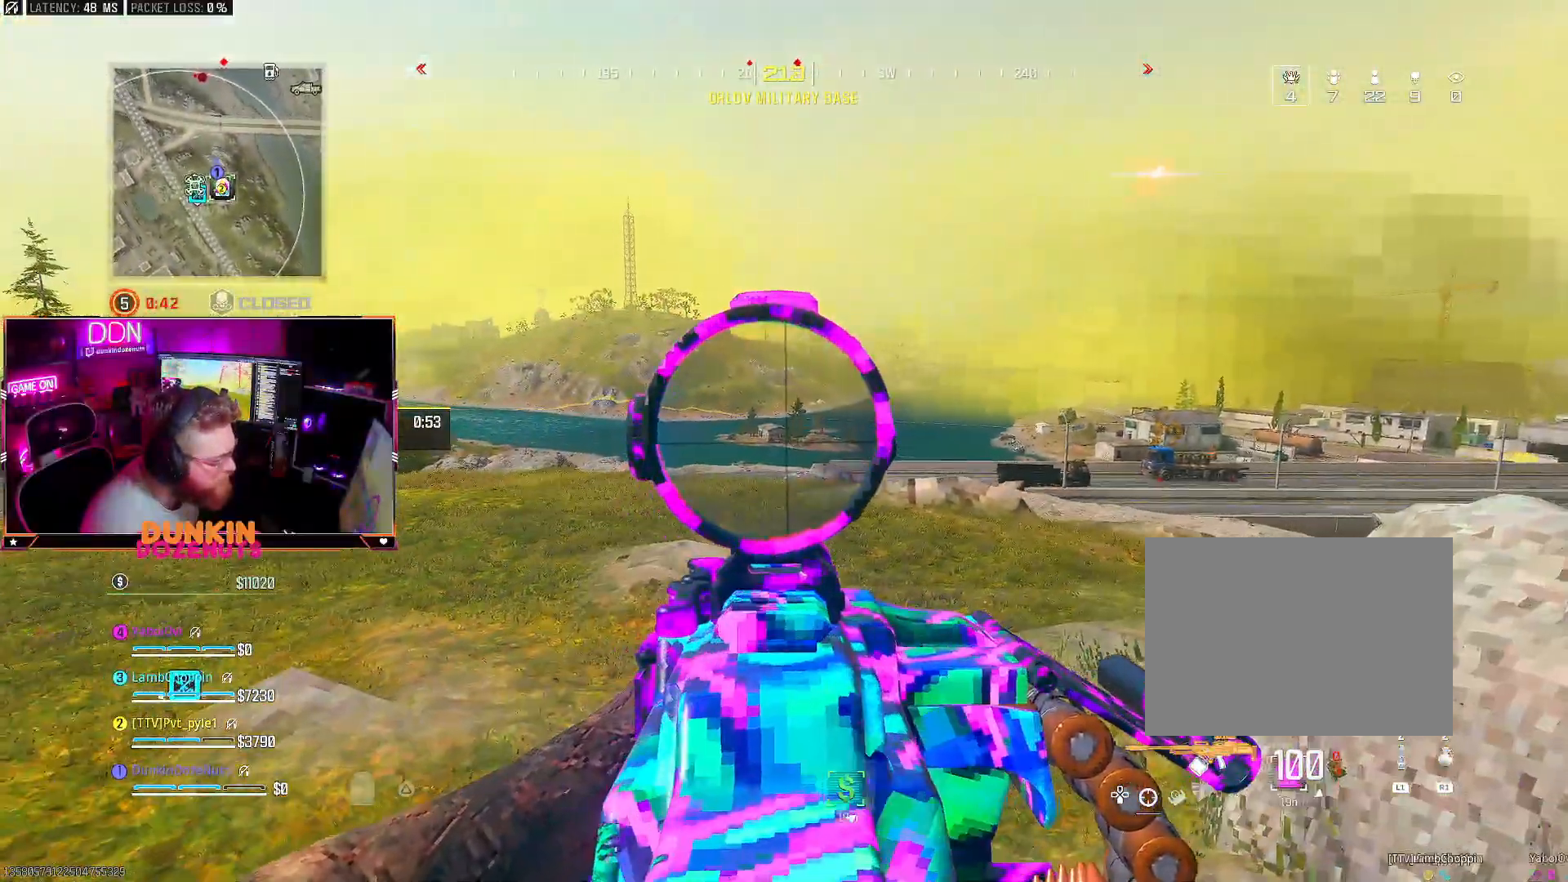
{"dt_ms": 500, "buttons": ["L2"], "left_stick": "center", "right_stick": "center", "events": [[83, "right_stick", "center"], [133, "DPAD_UP", "down"], [217, "DPAD_UP", "up"], [267, "DPAD_UP", "down"], [367, "DPAD_UP", "up"]]}